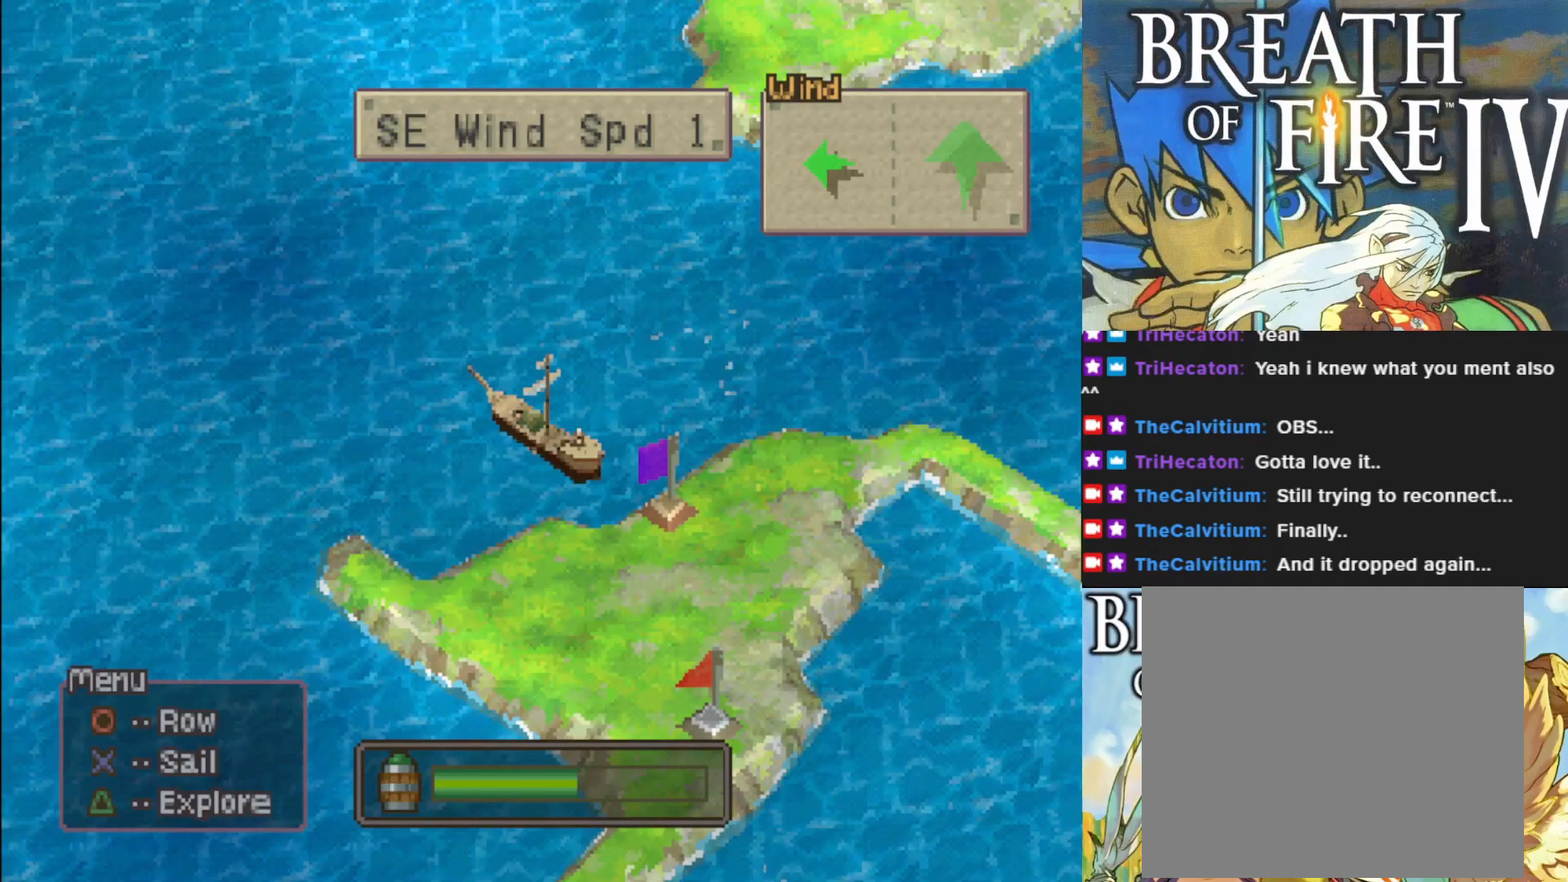
Gameplay with a controller (PlayStation layout); each line is a JSON object with the inputs held at the frame after it. "events" lists button and stick changes between this image and that frame as [ms after this image, input, new state], when the widget could be followed in between. Not read: right_stick.
{"buttons": ["CIRCLE"], "left_stick": "left", "events": [[150, "CIRCLE", "down"], [267, "left_stick", "left"]]}
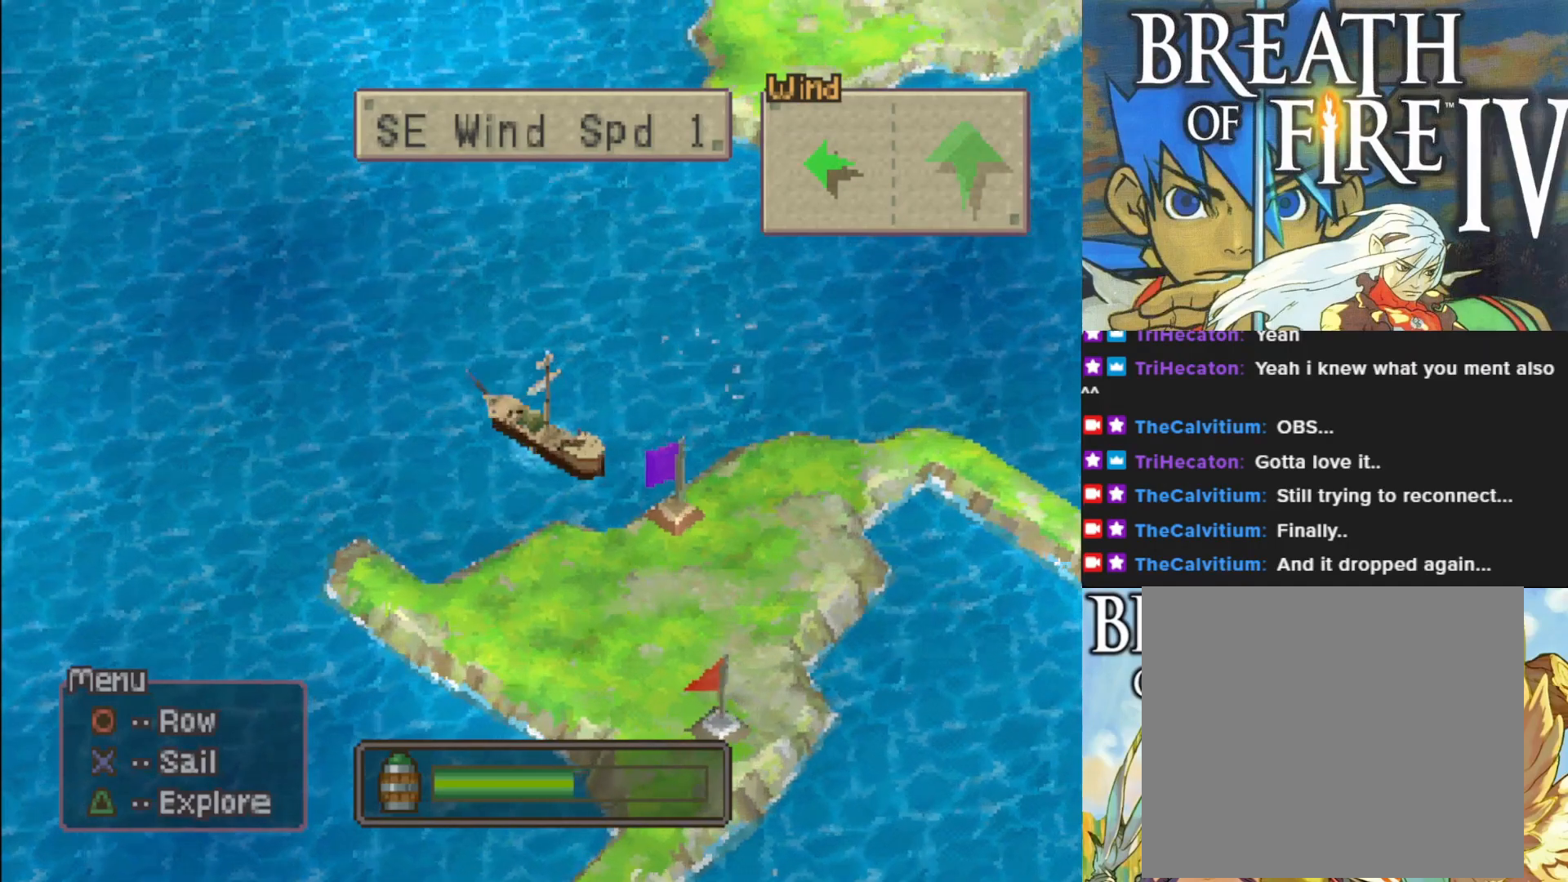
{"buttons": ["CIRCLE"], "left_stick": "left", "events": []}
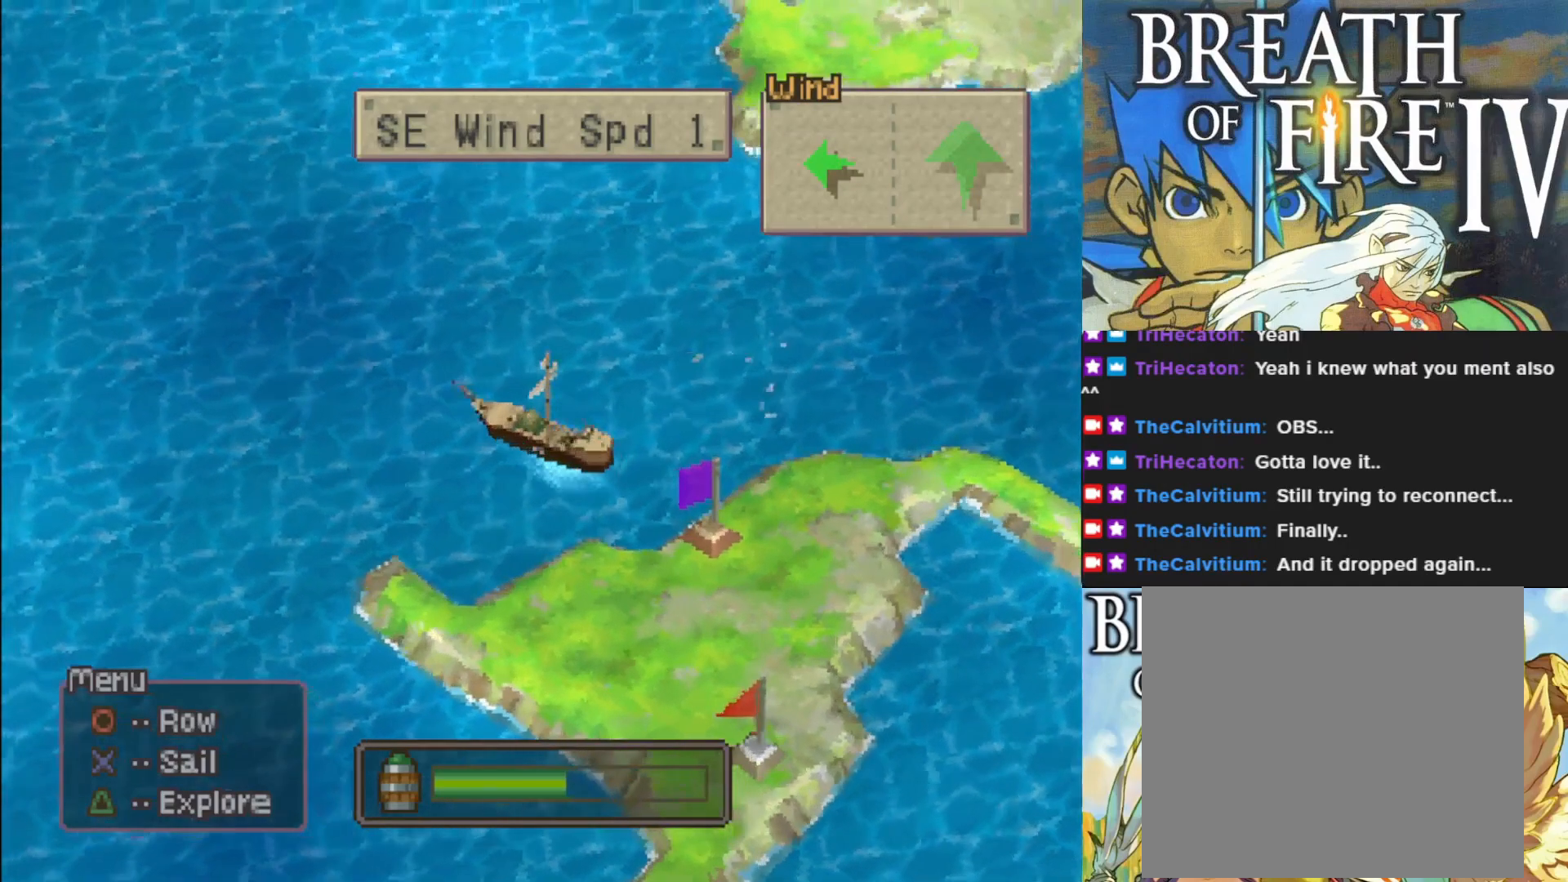
{"buttons": ["CIRCLE"], "left_stick": "left", "events": []}
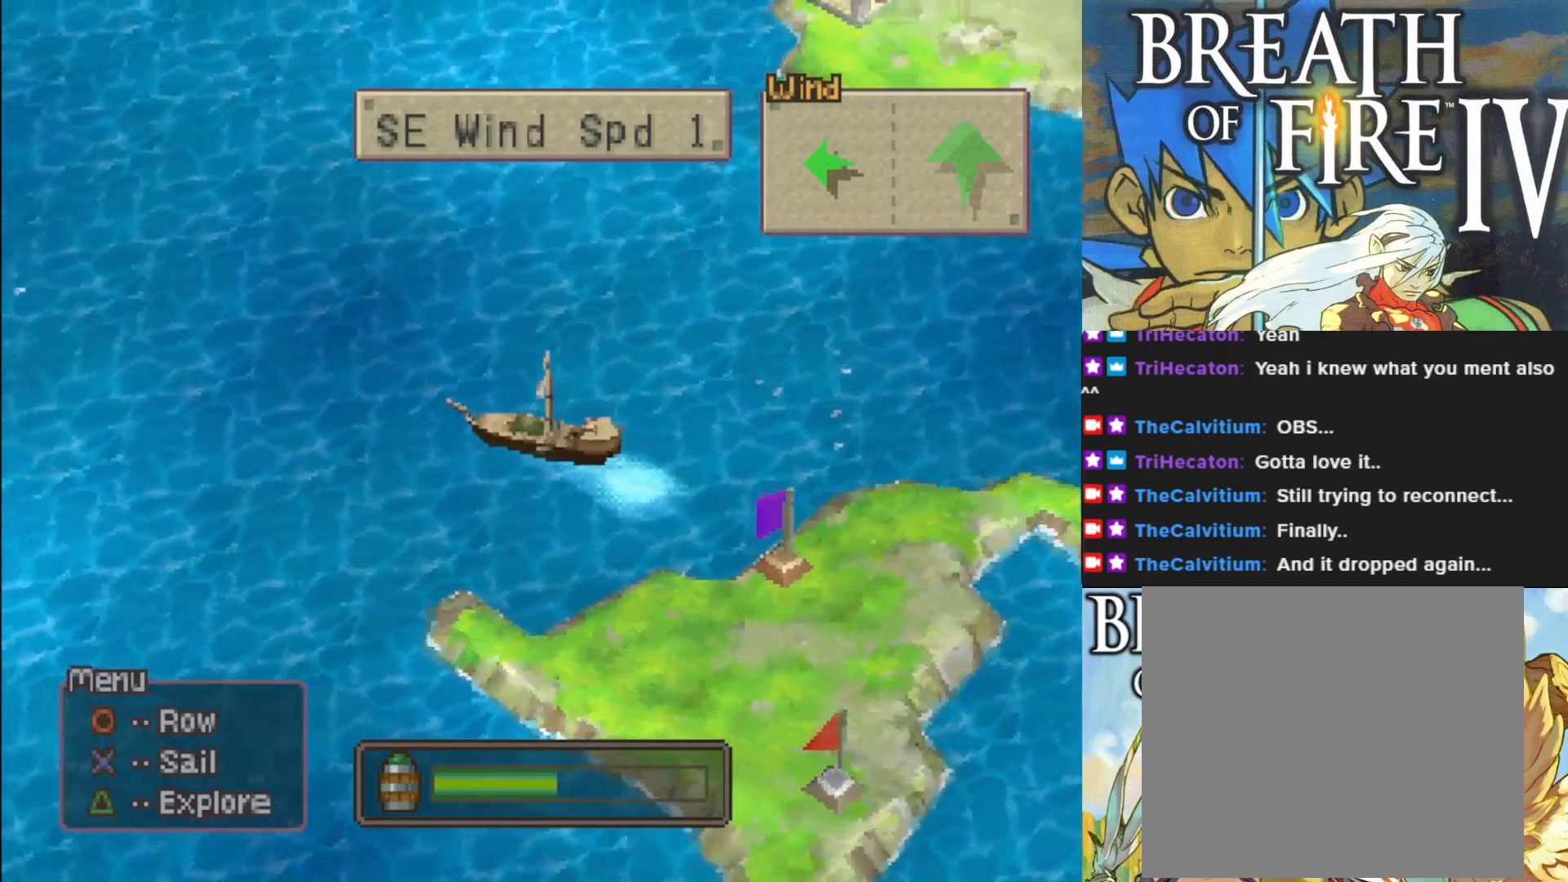
{"buttons": ["CIRCLE"], "left_stick": "left", "events": []}
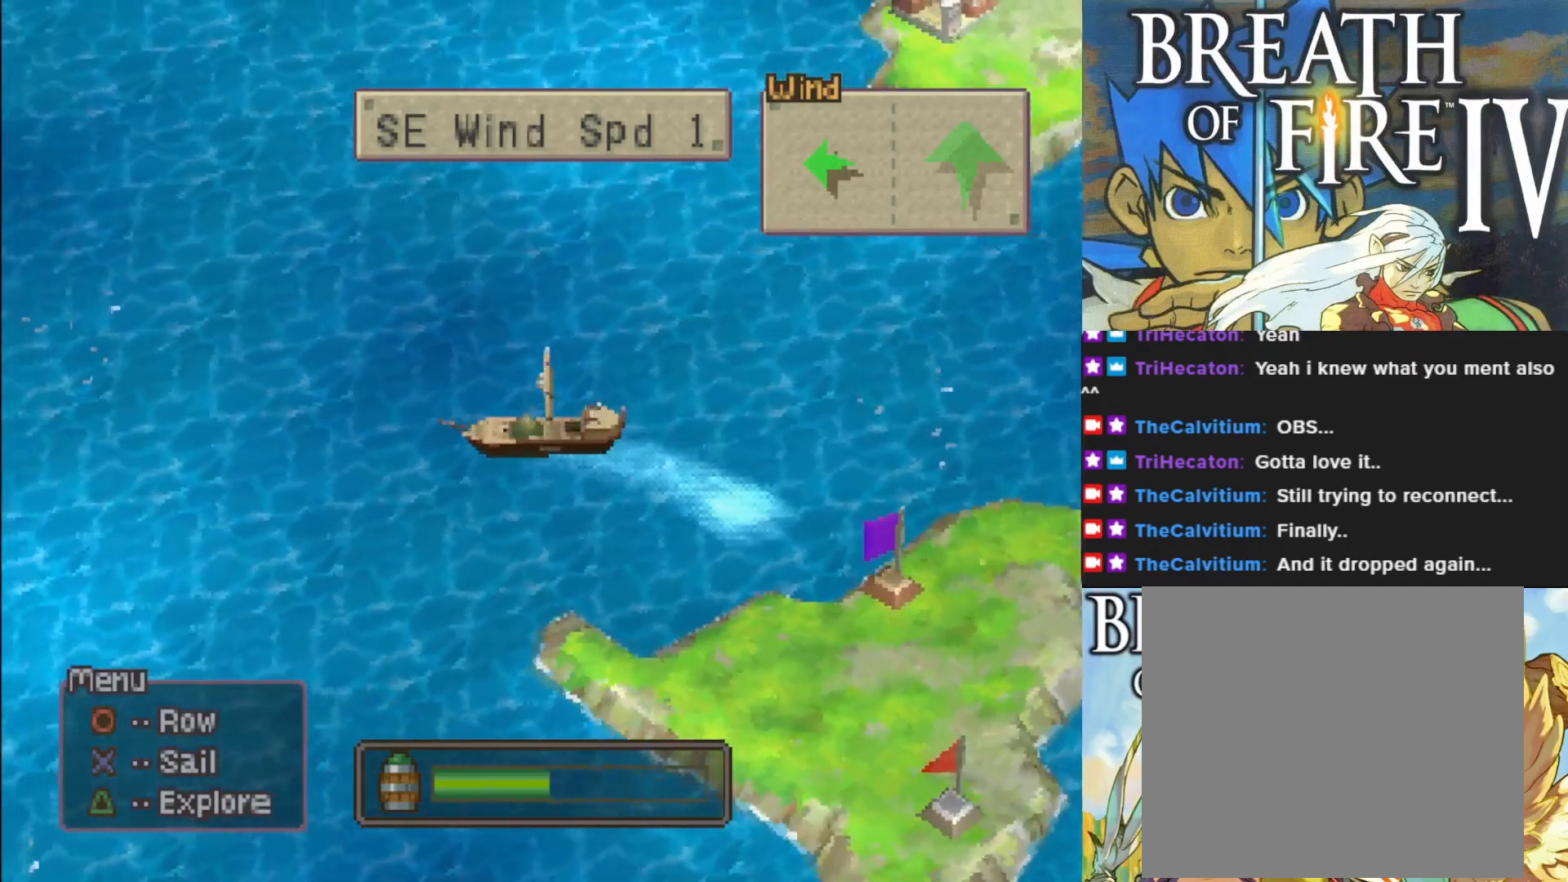
{"buttons": ["CIRCLE"], "left_stick": "left", "events": []}
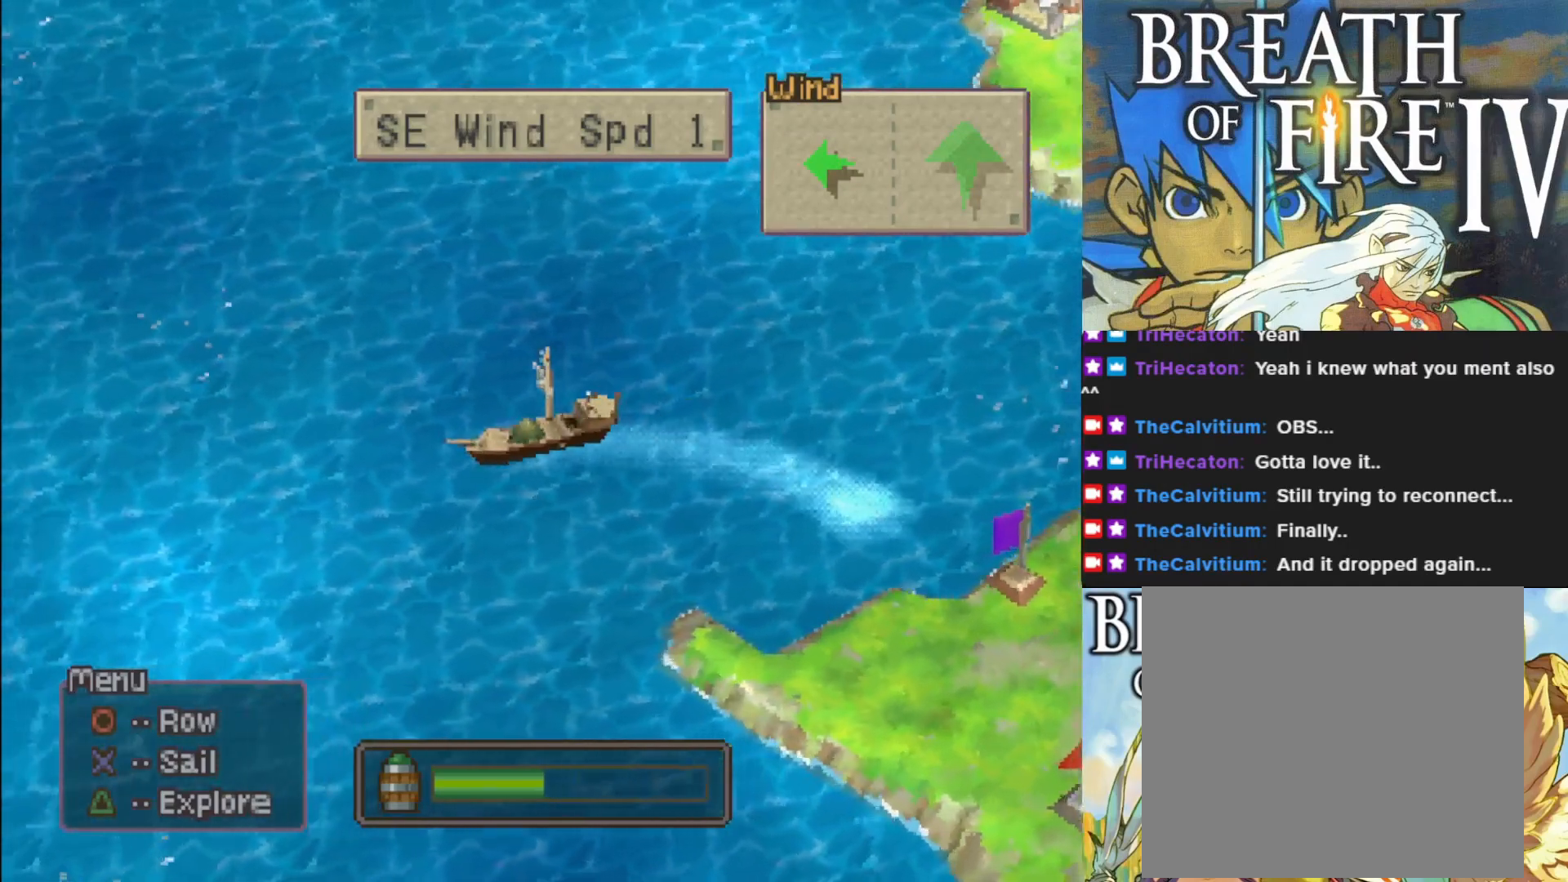
{"buttons": ["CIRCLE"], "left_stick": "center", "events": [[267, "left_stick", "center"]]}
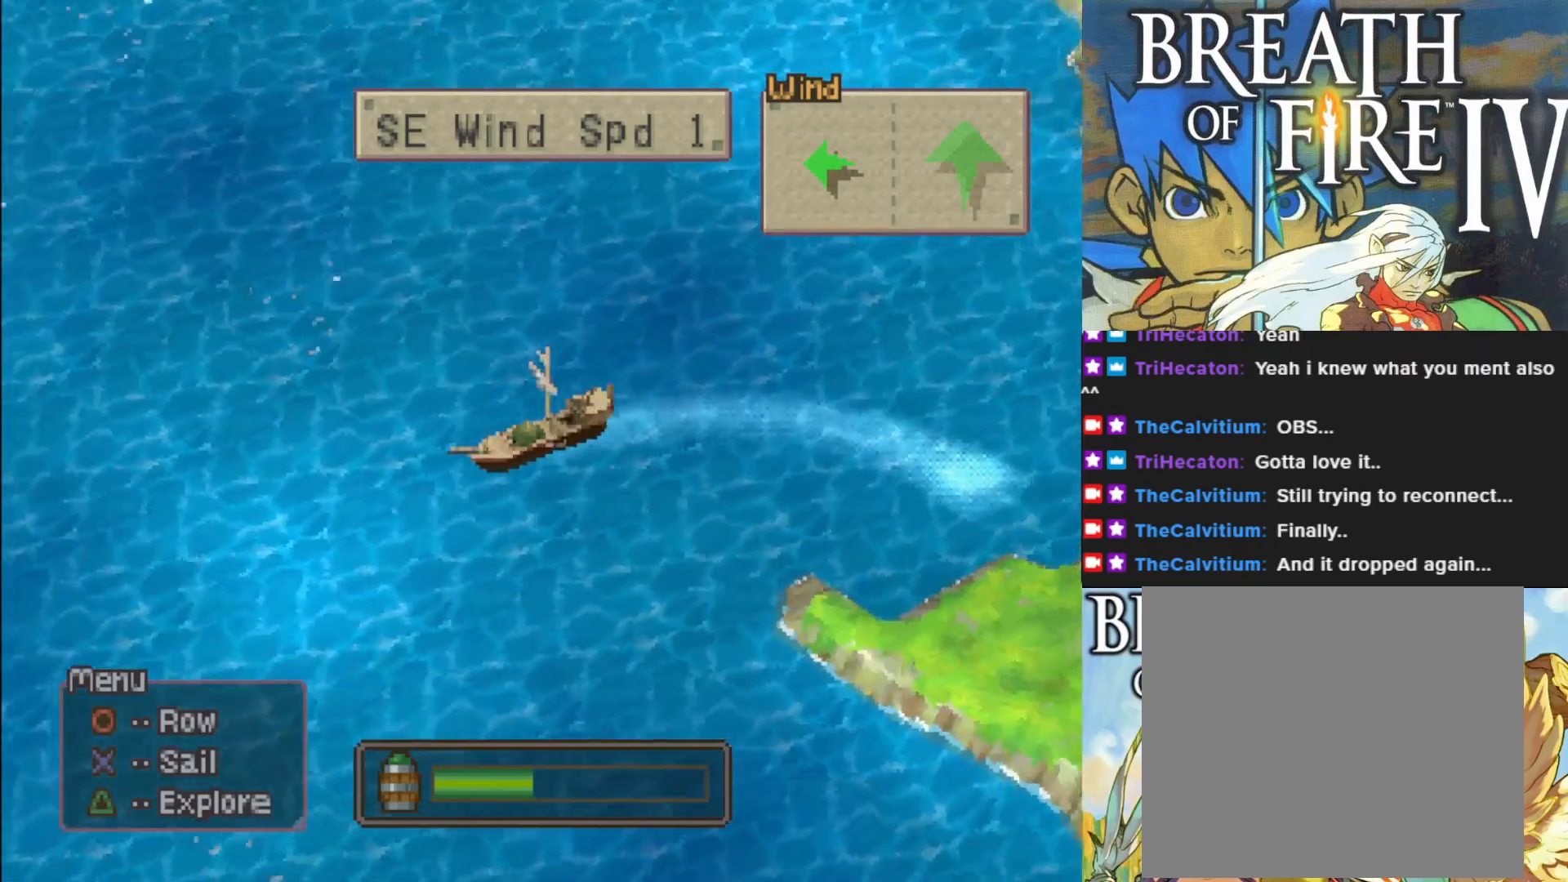
{"buttons": ["CIRCLE"], "left_stick": "center", "events": [[117, "left_stick", "left"], [500, "left_stick", "center"]]}
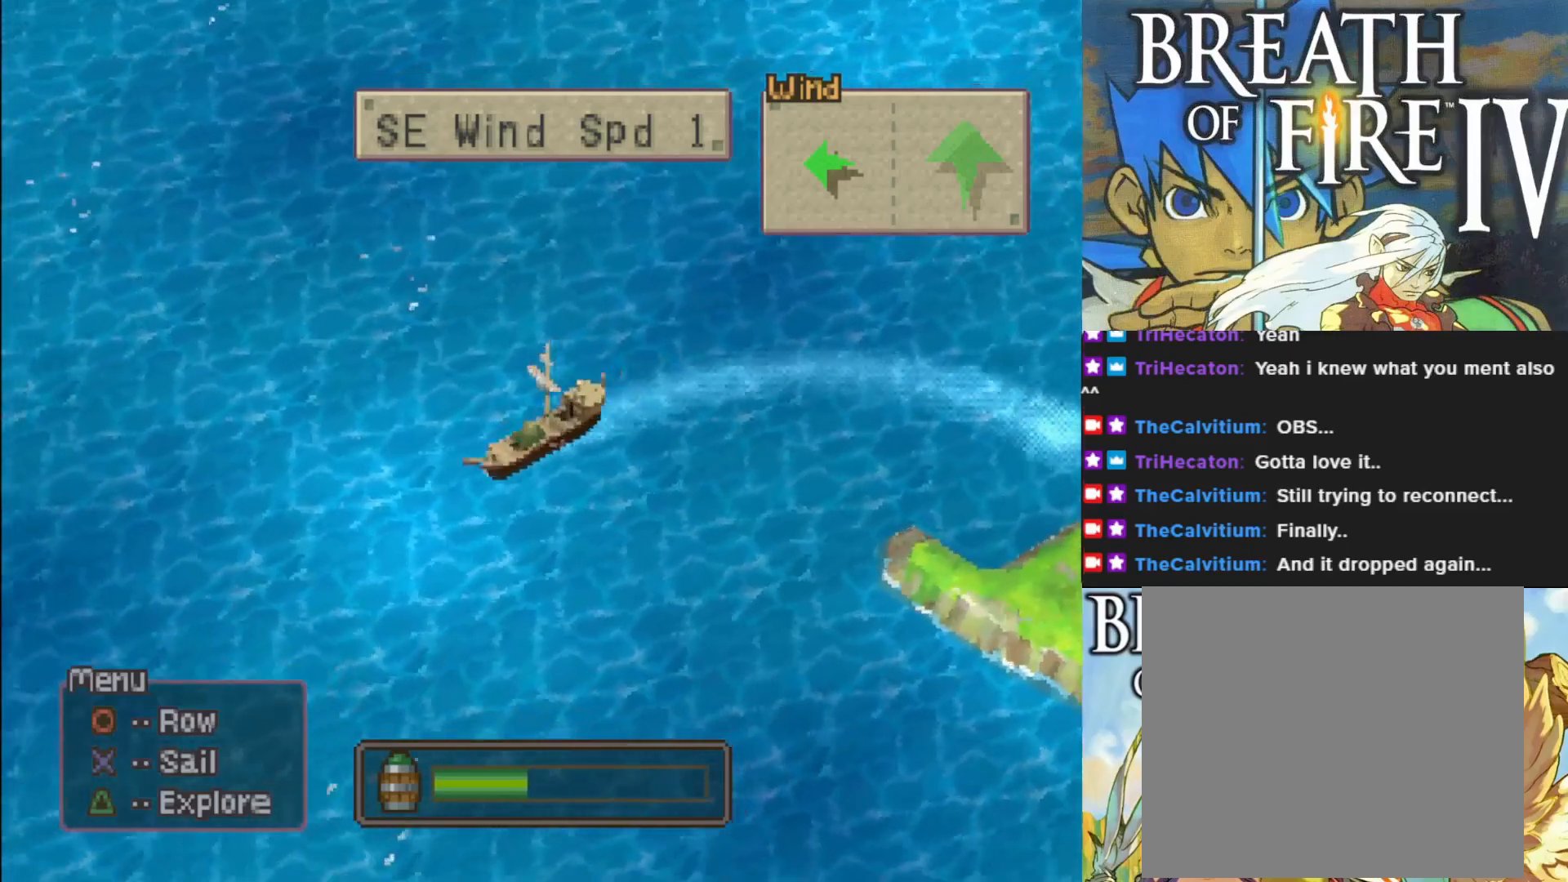
{"buttons": ["CIRCLE"], "left_stick": "center", "events": []}
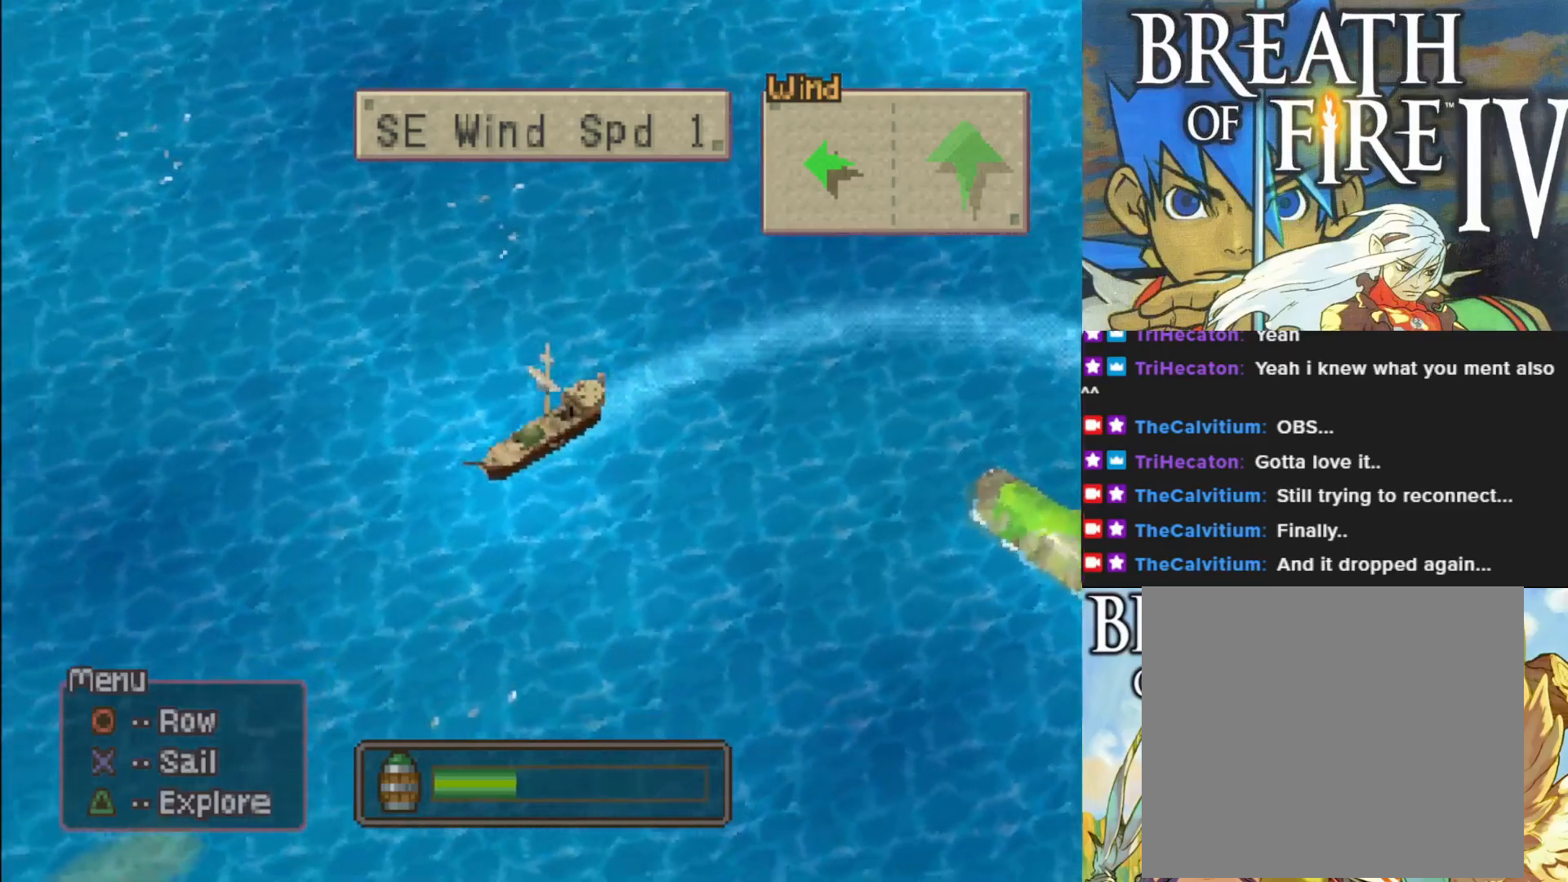
{"buttons": ["CIRCLE"], "left_stick": "center", "events": []}
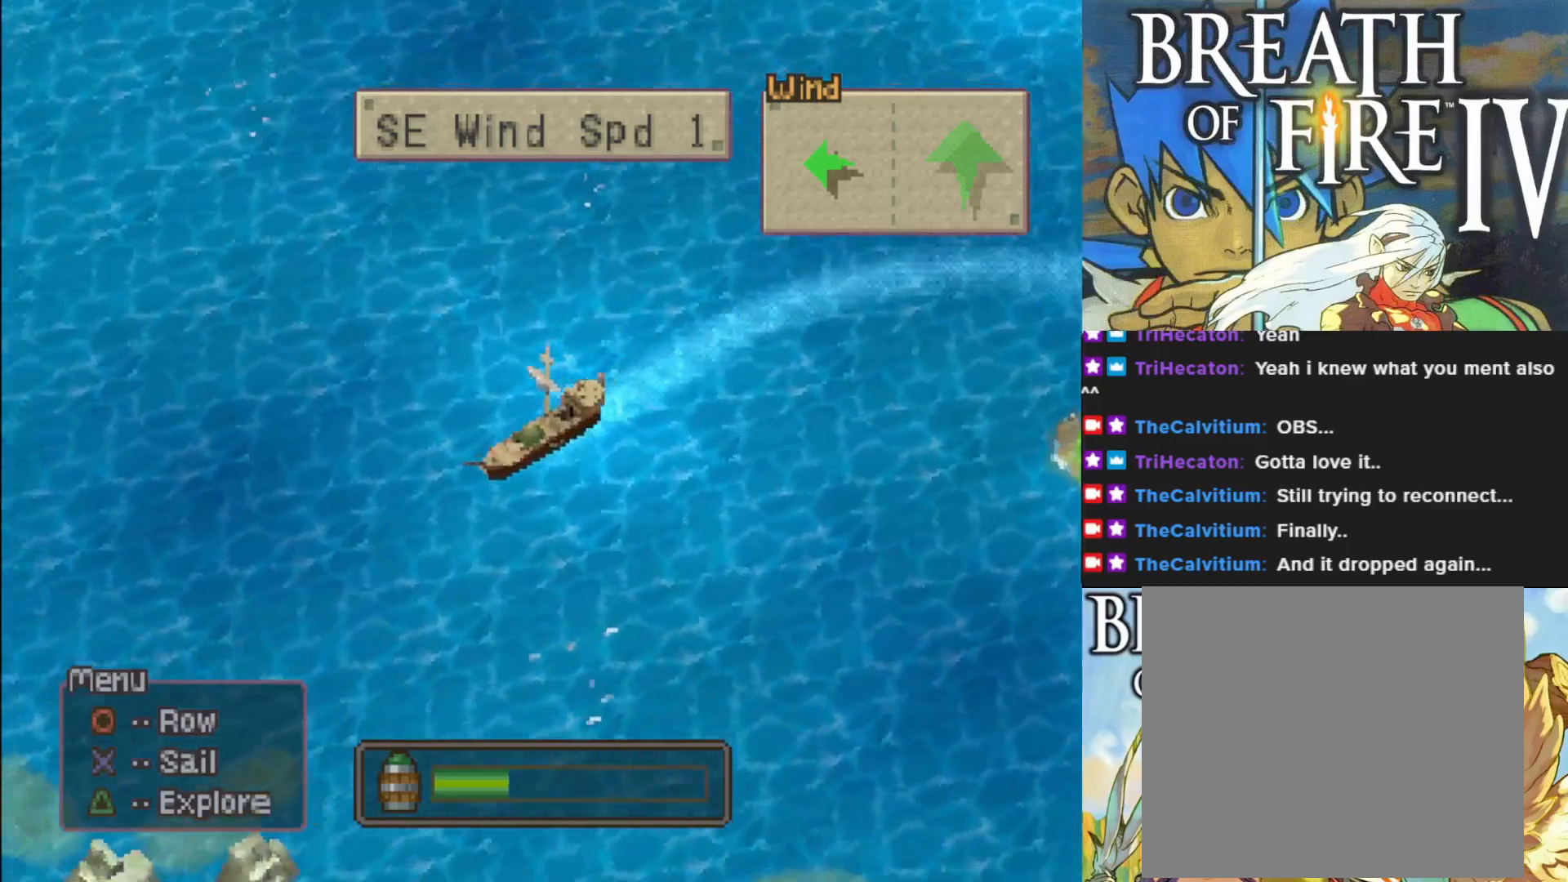
{"buttons": ["CIRCLE"], "left_stick": "right", "events": [[400, "left_stick", "right"]]}
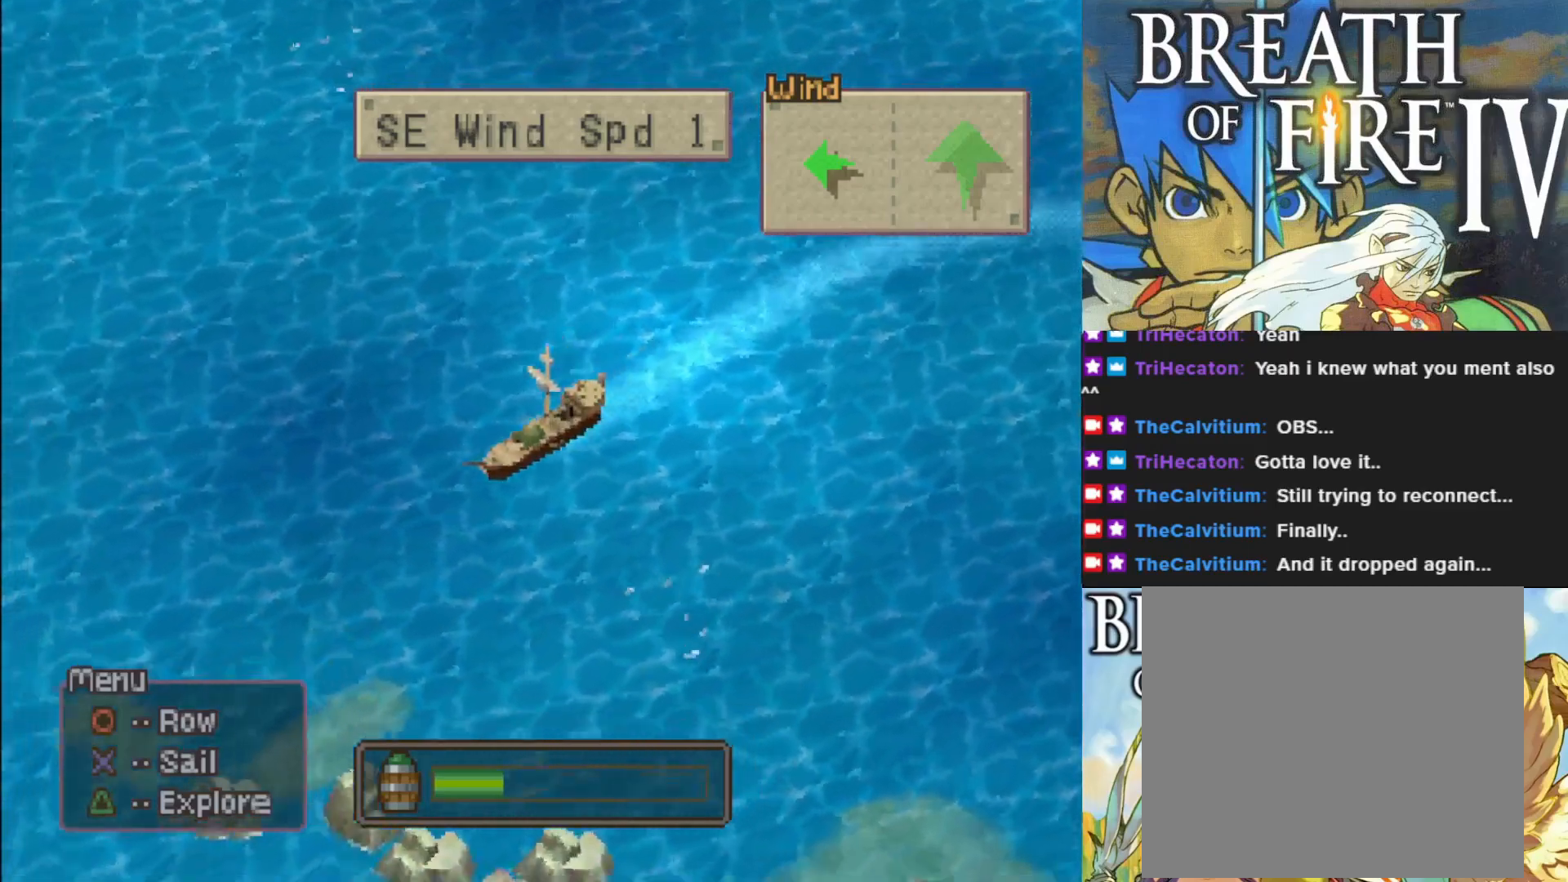
{"buttons": ["CIRCLE"], "left_stick": "right", "events": []}
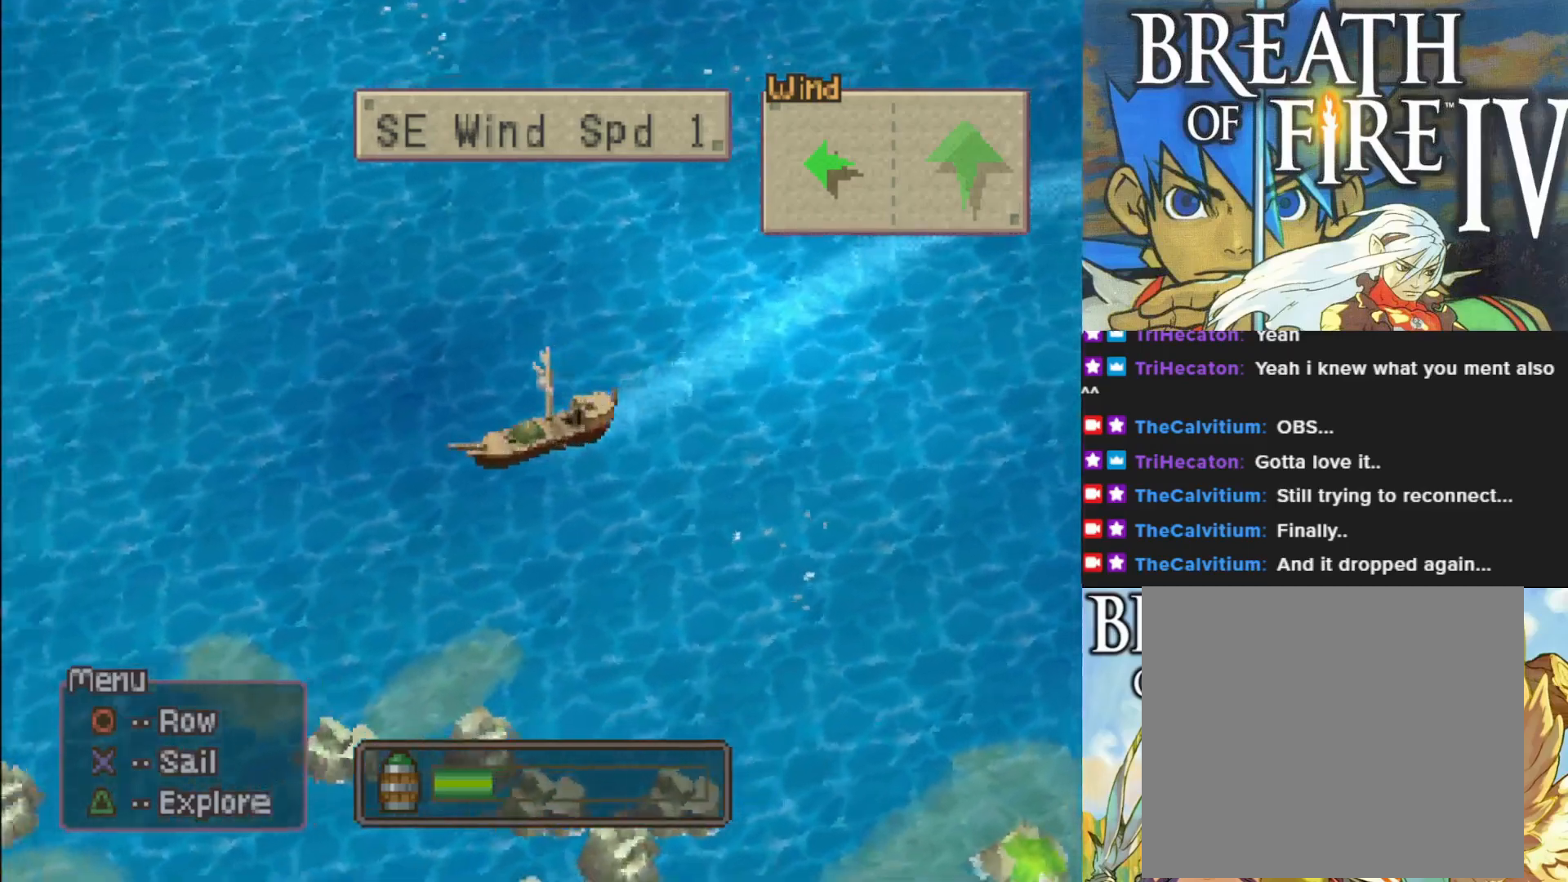
{"buttons": ["CIRCLE"], "left_stick": "center", "events": [[133, "left_stick", "center"]]}
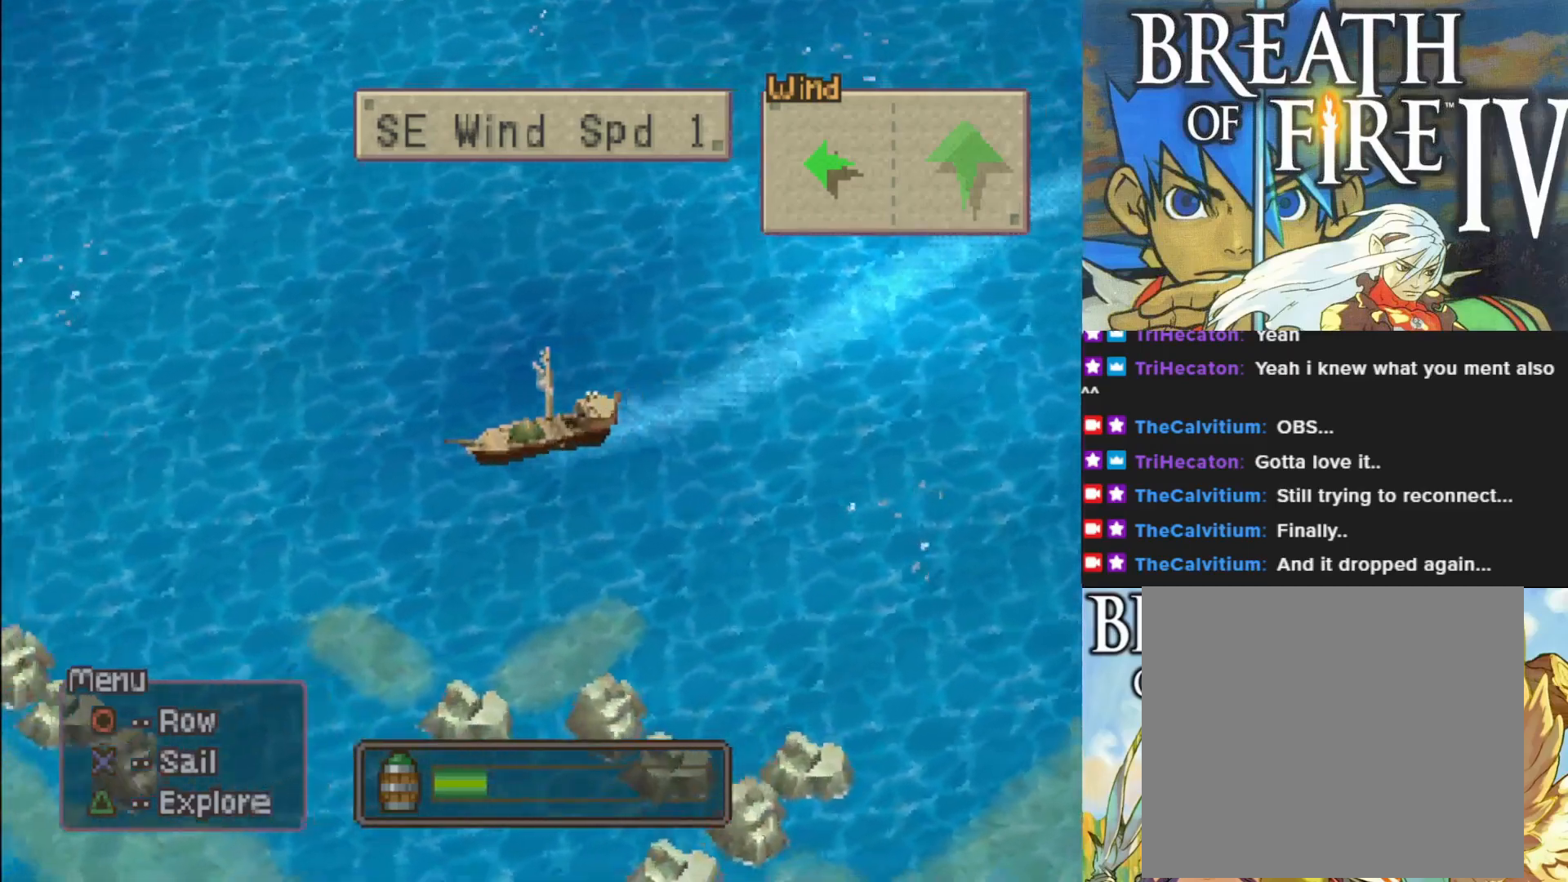
{"buttons": ["CIRCLE"], "left_stick": "center", "events": []}
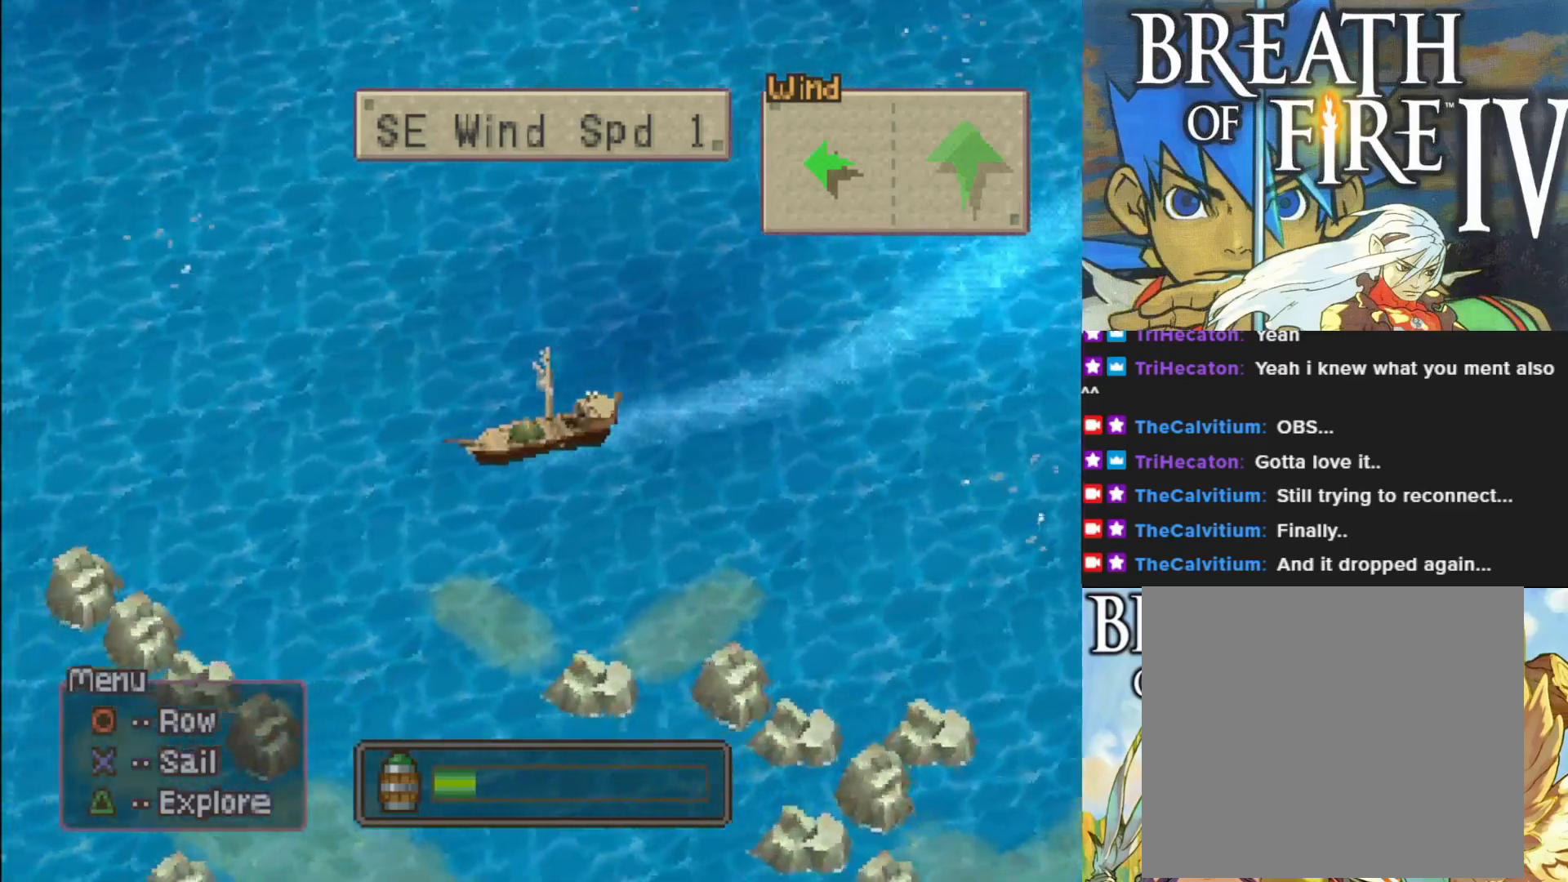
{"buttons": ["CIRCLE"], "left_stick": "center", "events": []}
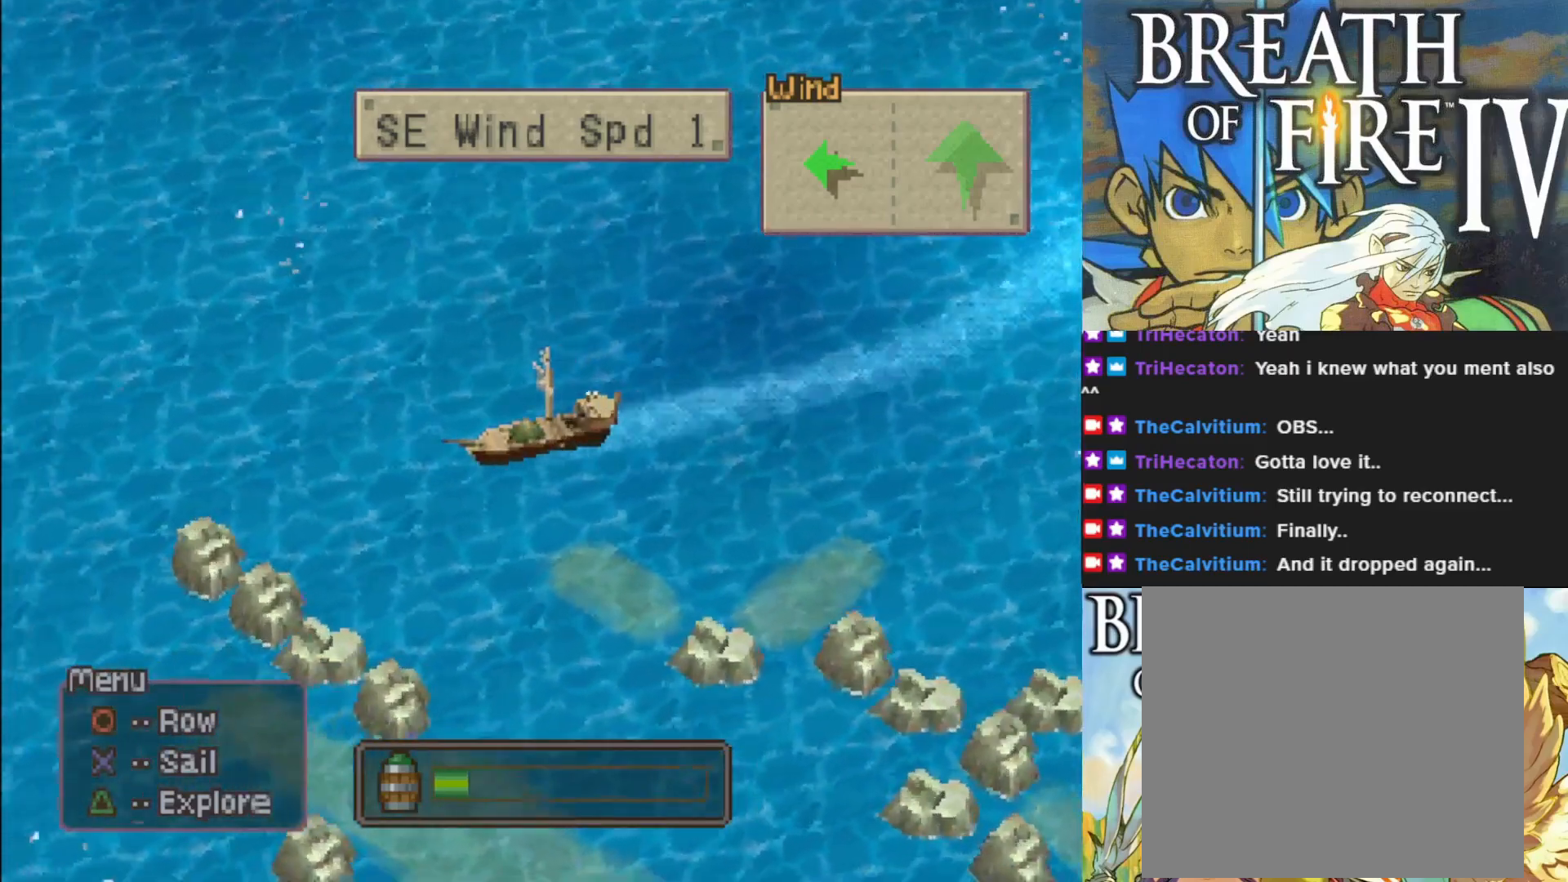
{"buttons": ["CIRCLE"], "left_stick": "right", "events": [[33, "left_stick", "left"], [267, "left_stick", "center"], [317, "left_stick", "right"]]}
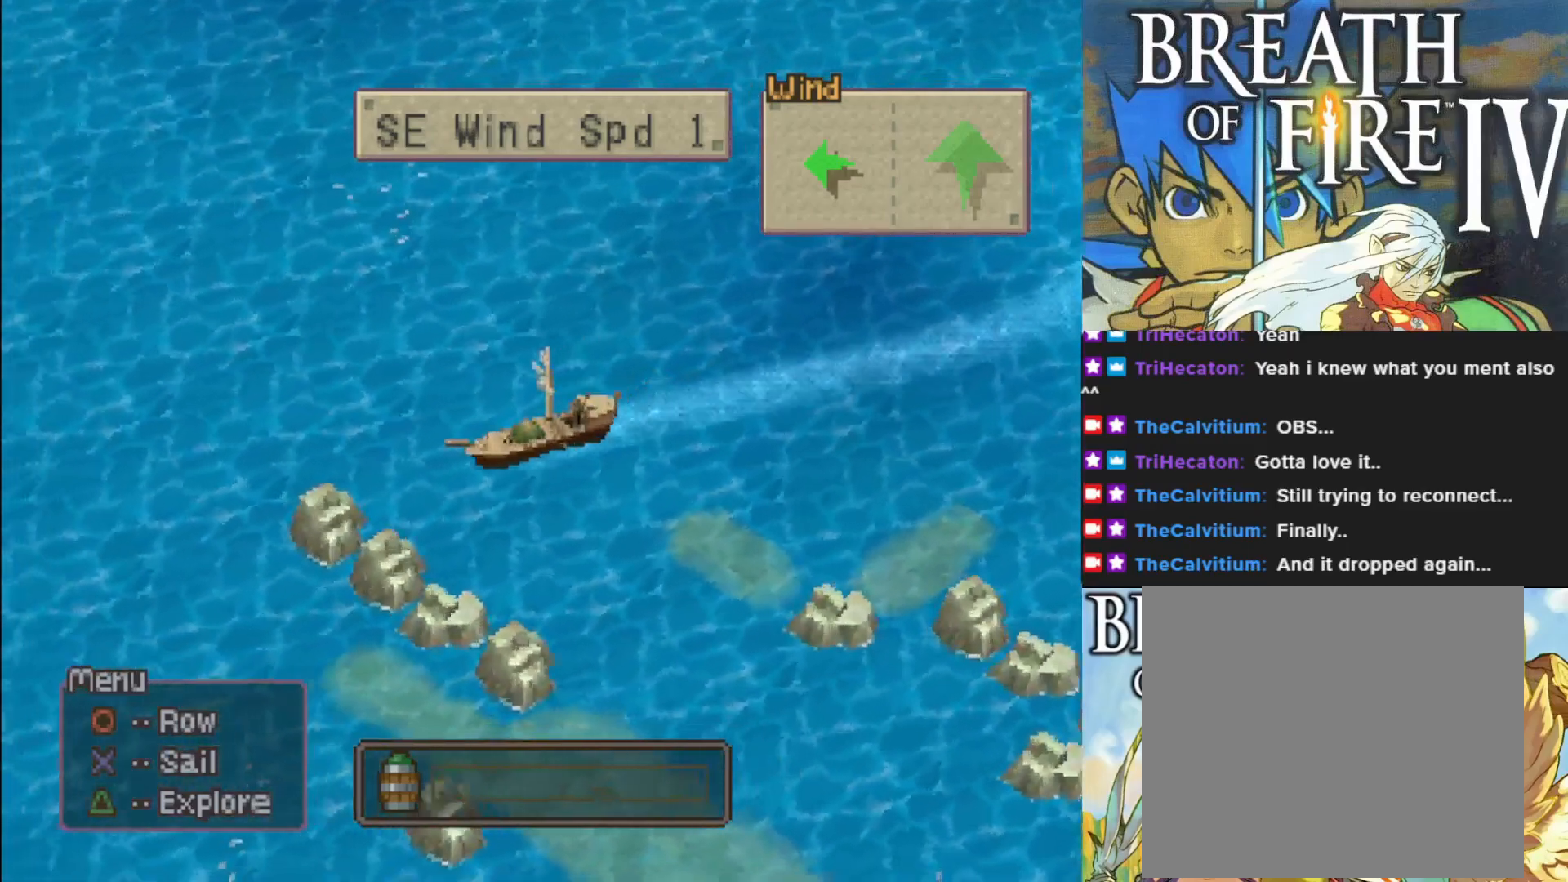
{"buttons": ["CIRCLE"], "left_stick": "right", "events": []}
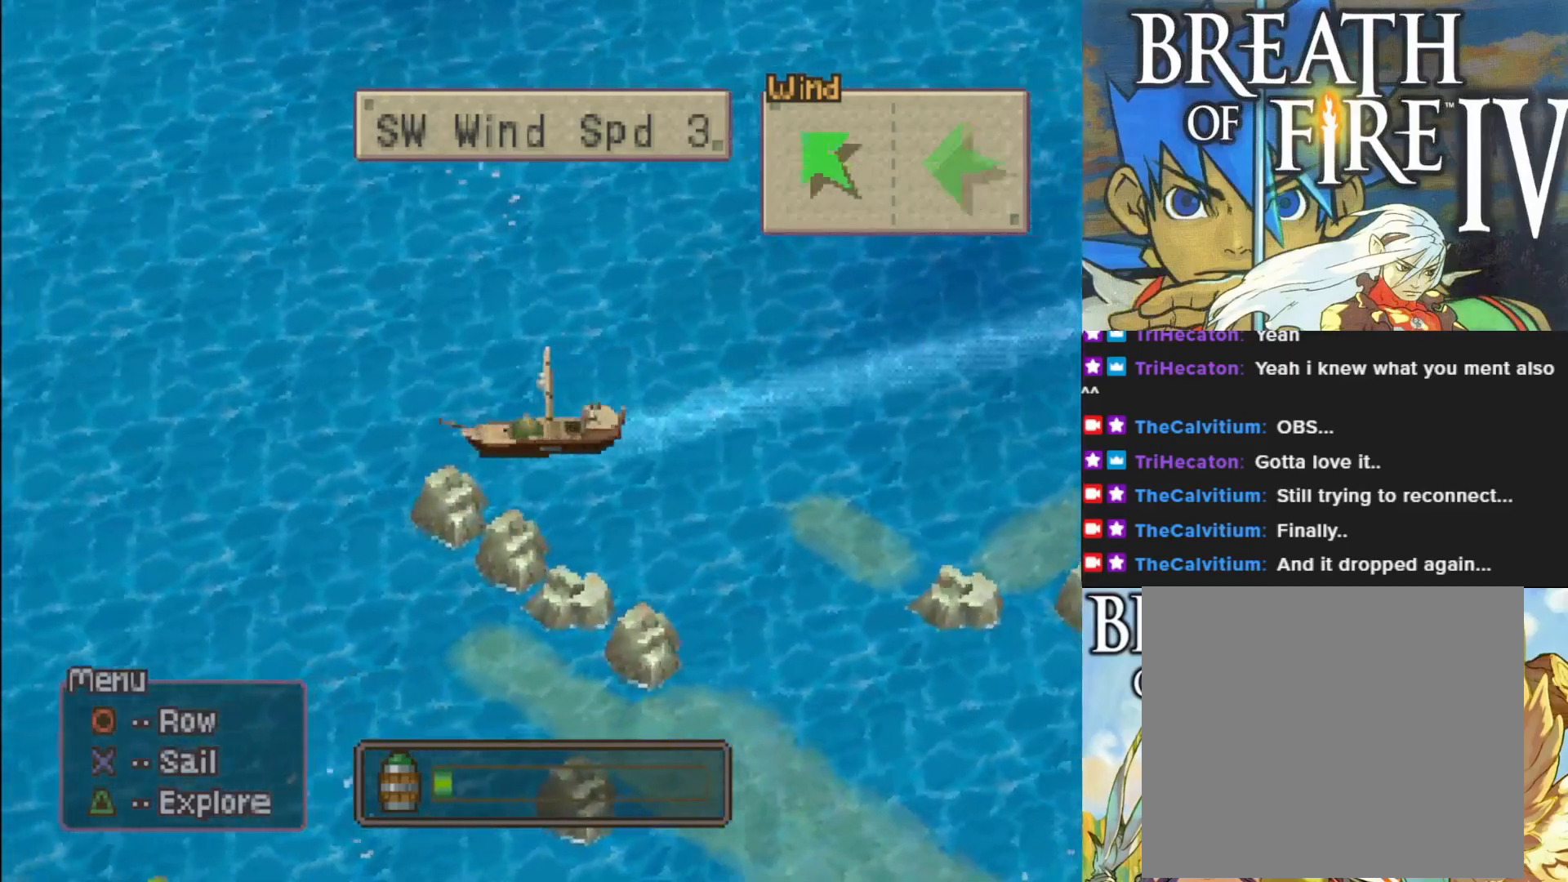
{"buttons": ["CIRCLE"], "left_stick": "center", "events": [[67, "left_stick", "center"]]}
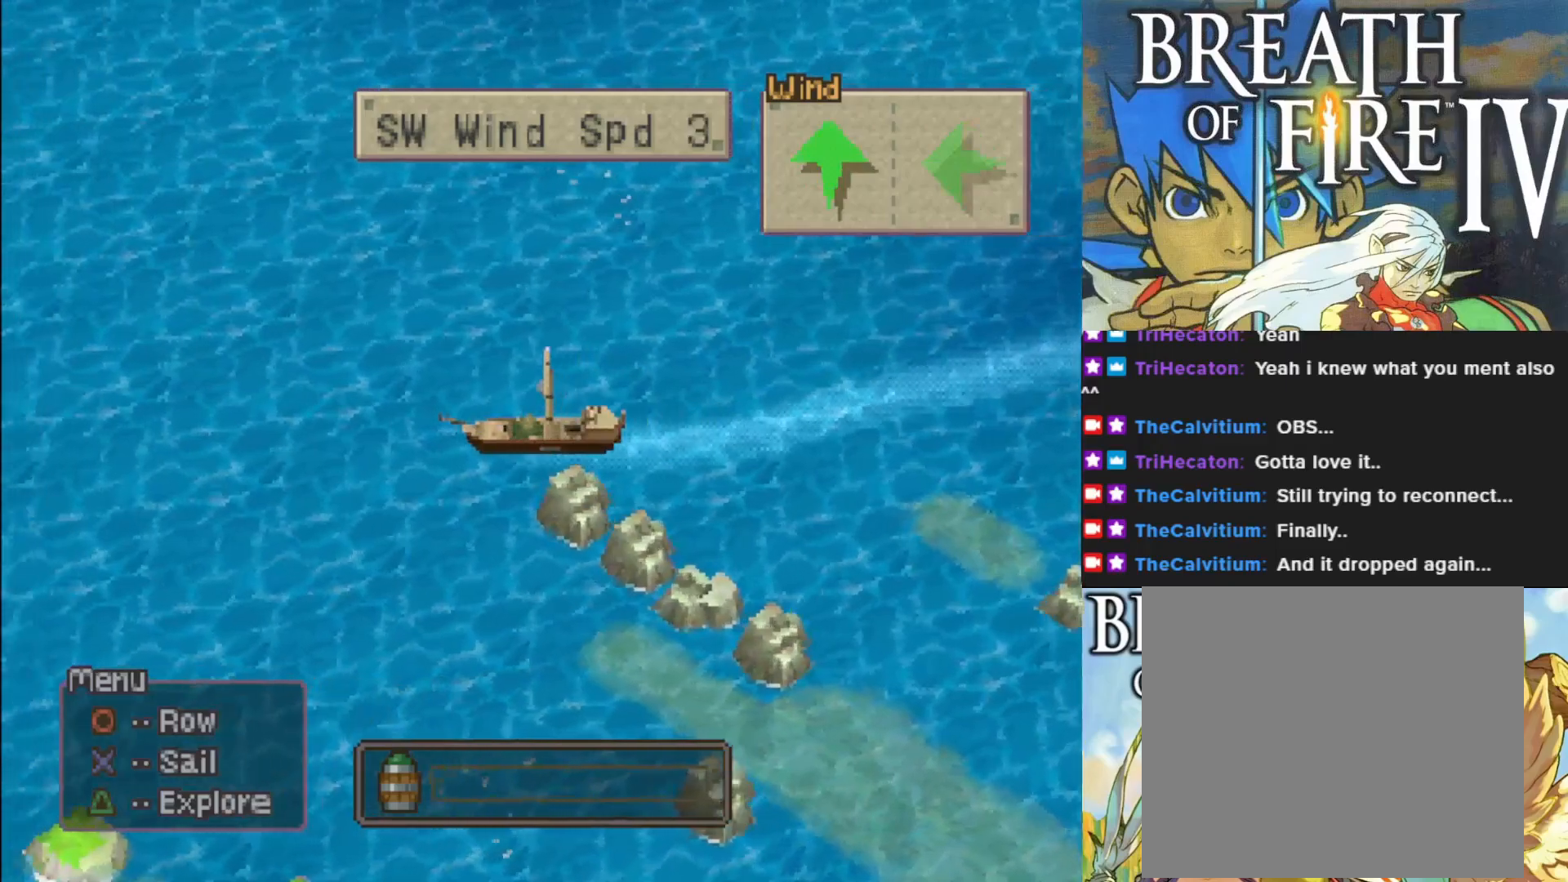
{"buttons": ["CIRCLE"], "left_stick": "left", "events": [[117, "left_stick", "left"]]}
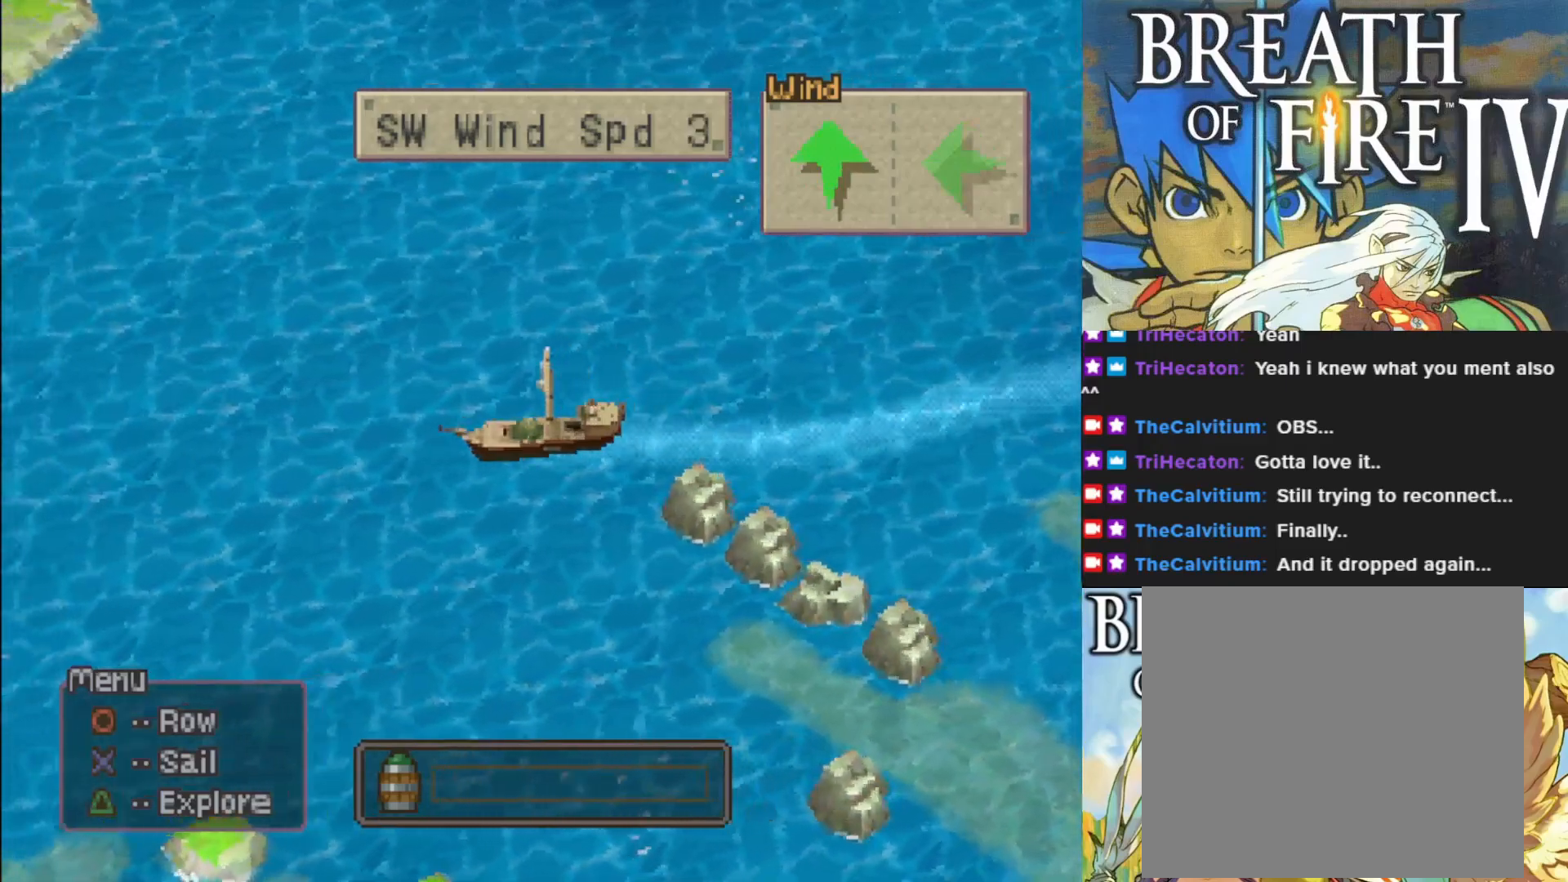
{"buttons": ["CIRCLE"], "left_stick": "left", "events": []}
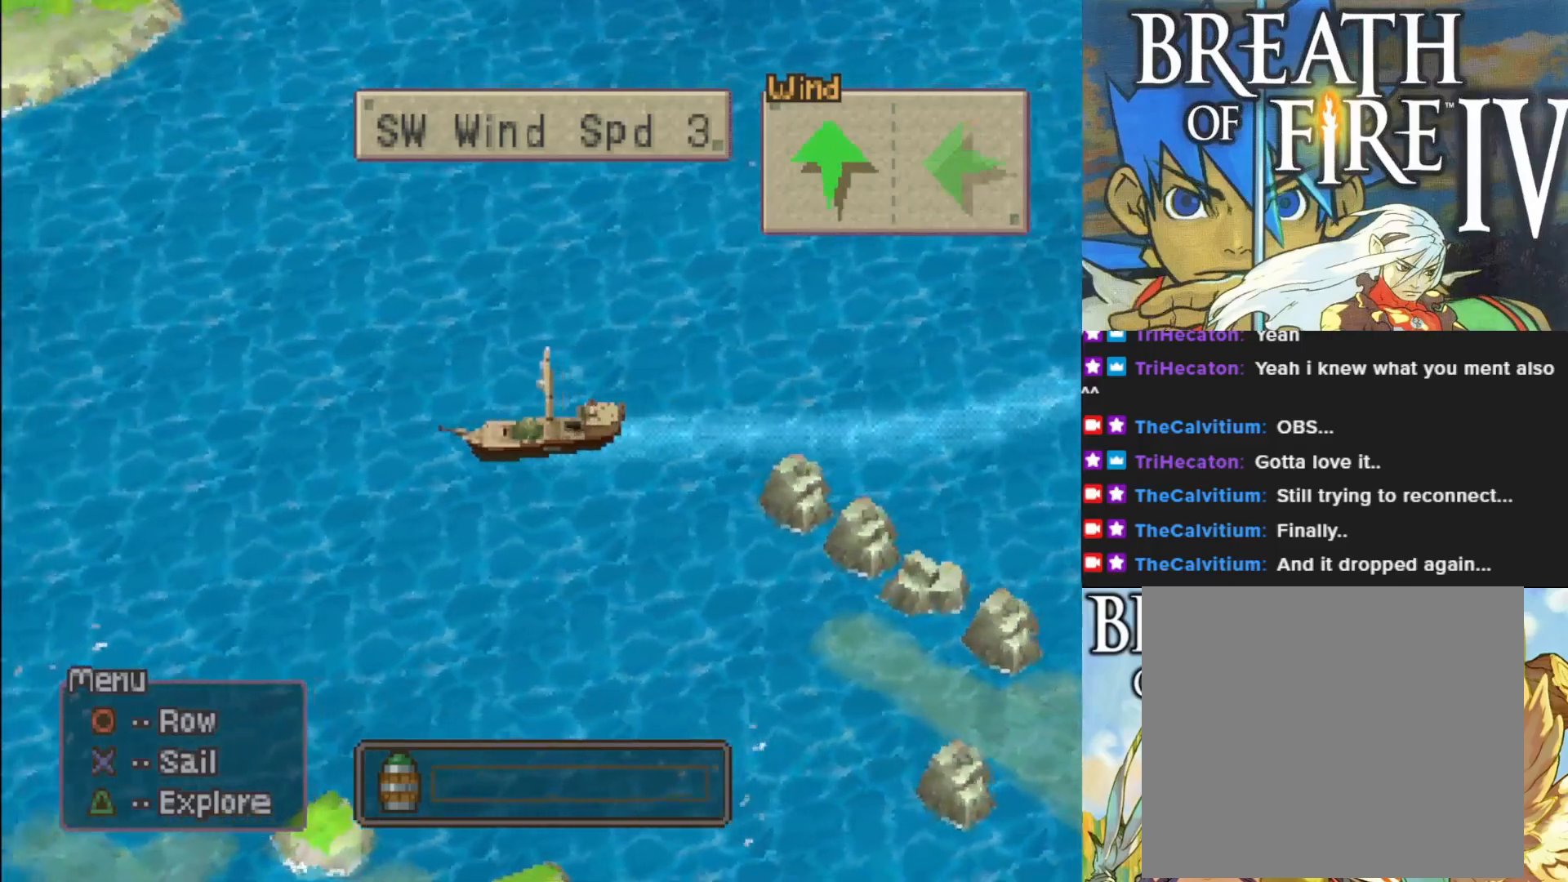
{"buttons": ["CIRCLE"], "left_stick": "center", "events": [[350, "left_stick", "center"]]}
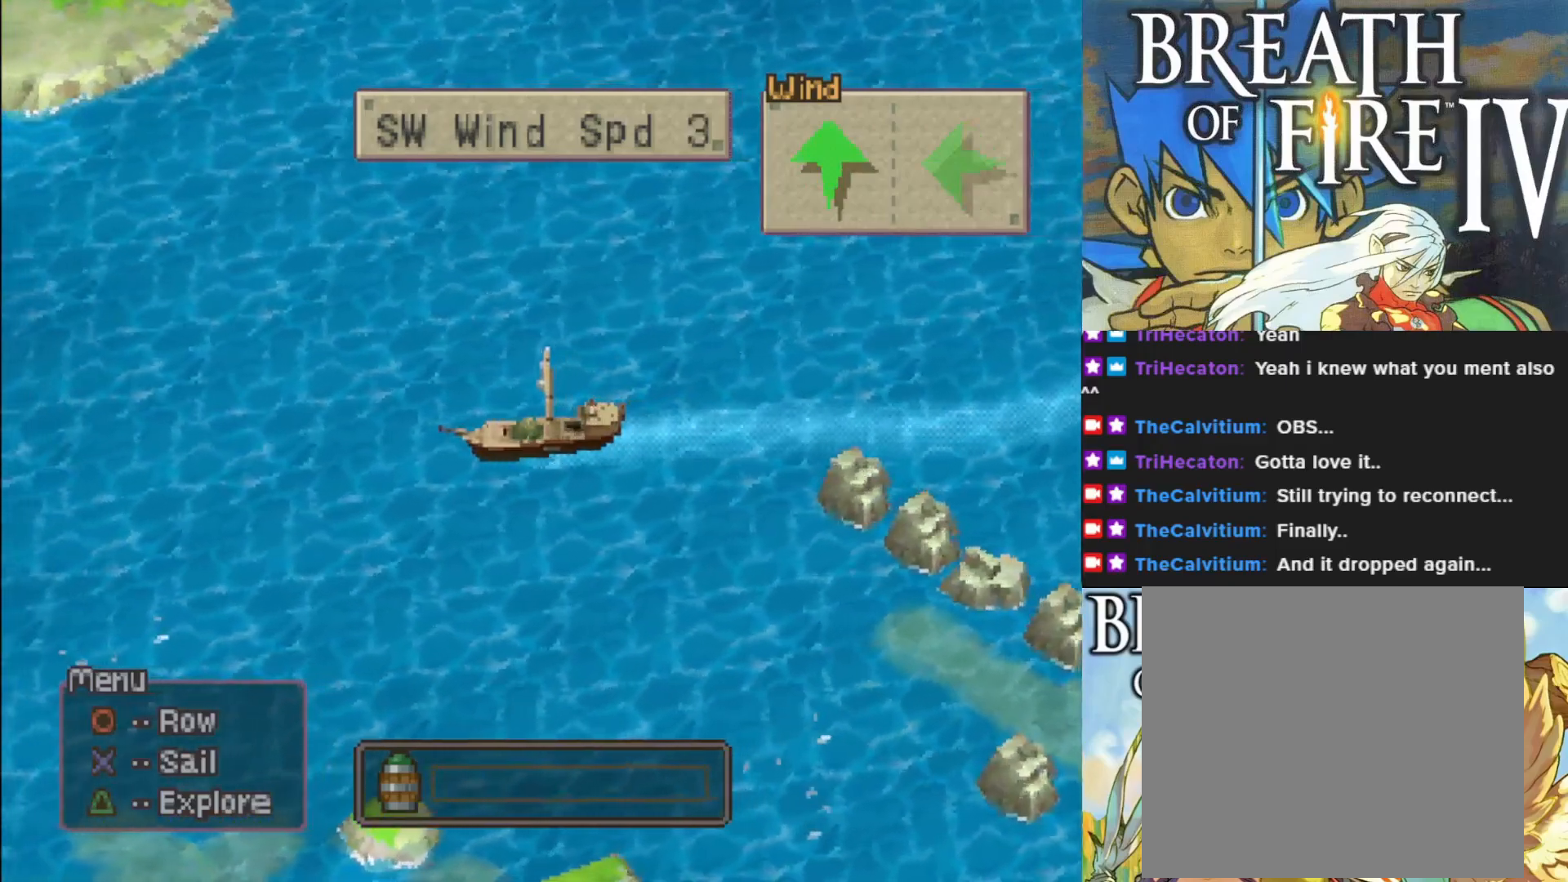
{"buttons": ["CIRCLE"], "left_stick": "center", "events": []}
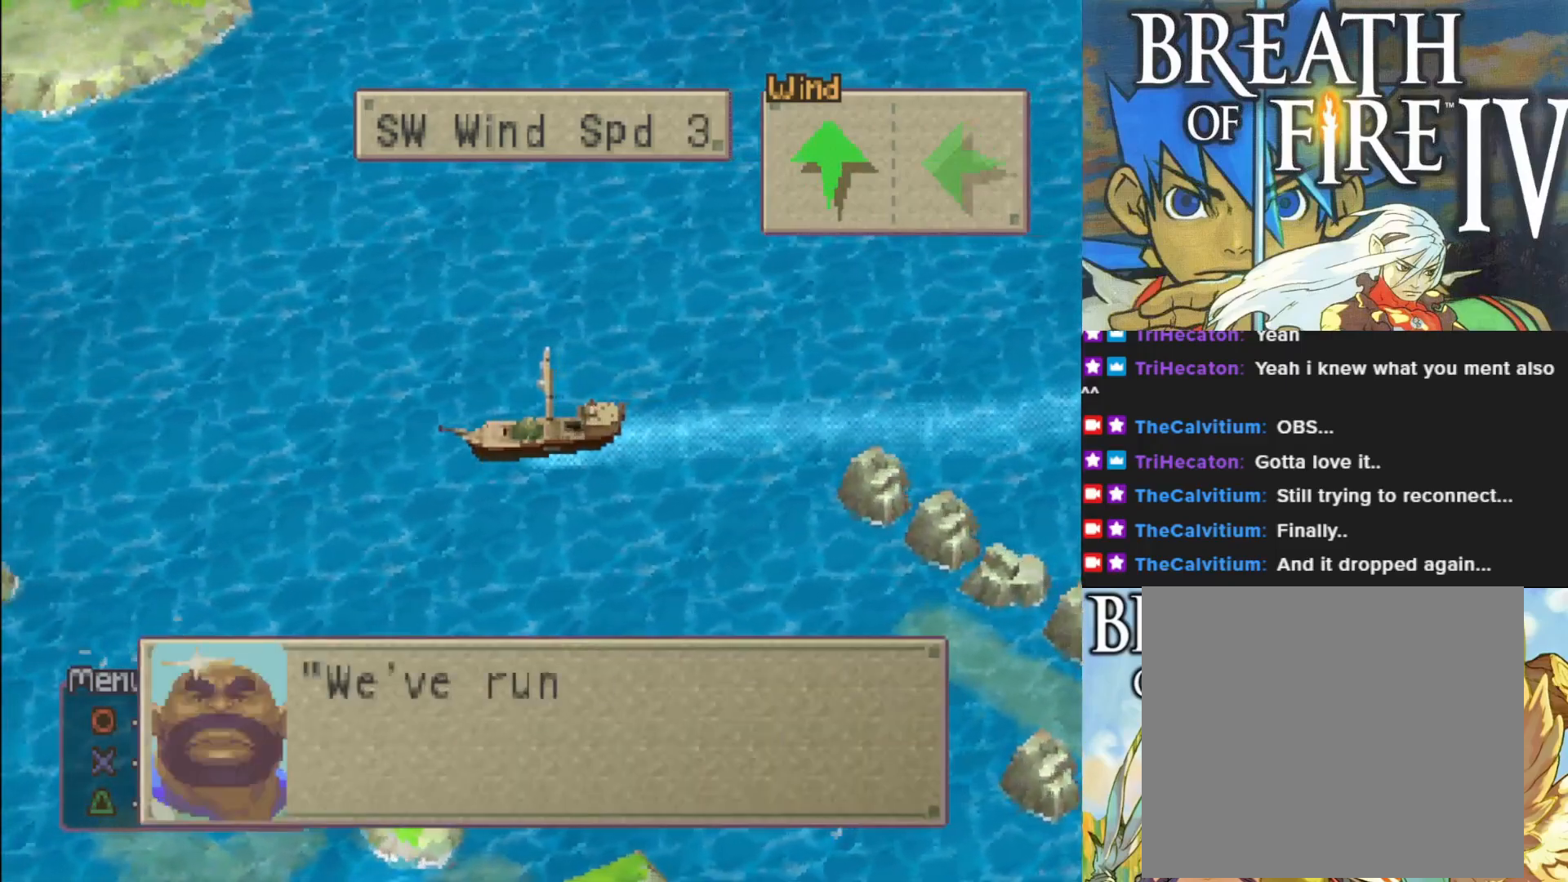
{"buttons": [], "left_stick": "center", "events": [[67, "CIRCLE", "up"], [233, "CROSS", "down"], [383, "CROSS", "up"]]}
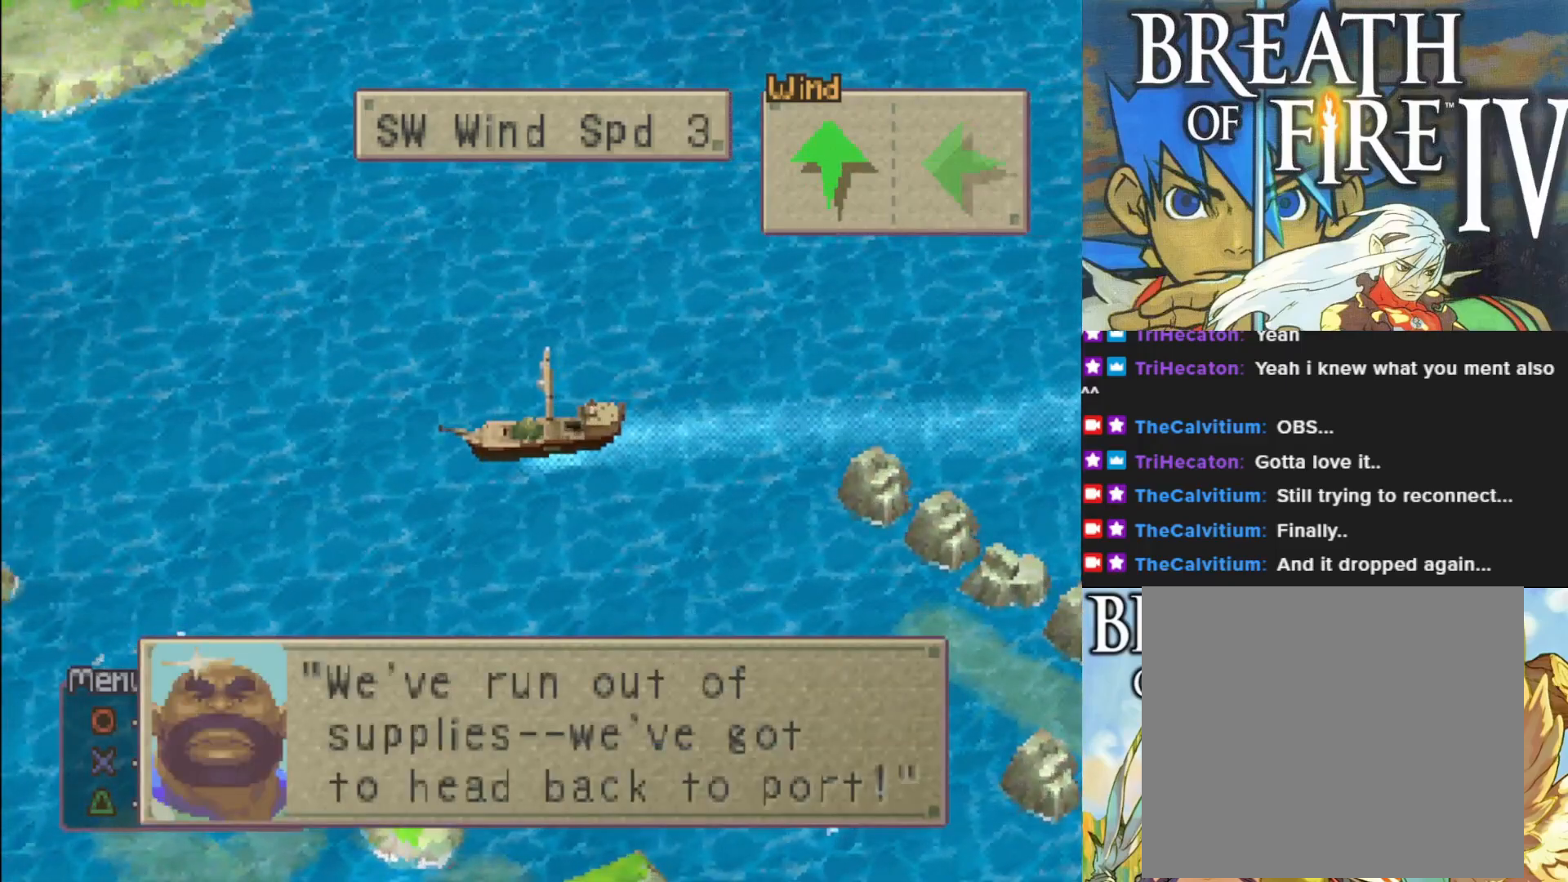
{"buttons": [], "left_stick": "center", "events": [[117, "CROSS", "down"], [200, "CROSS", "up"]]}
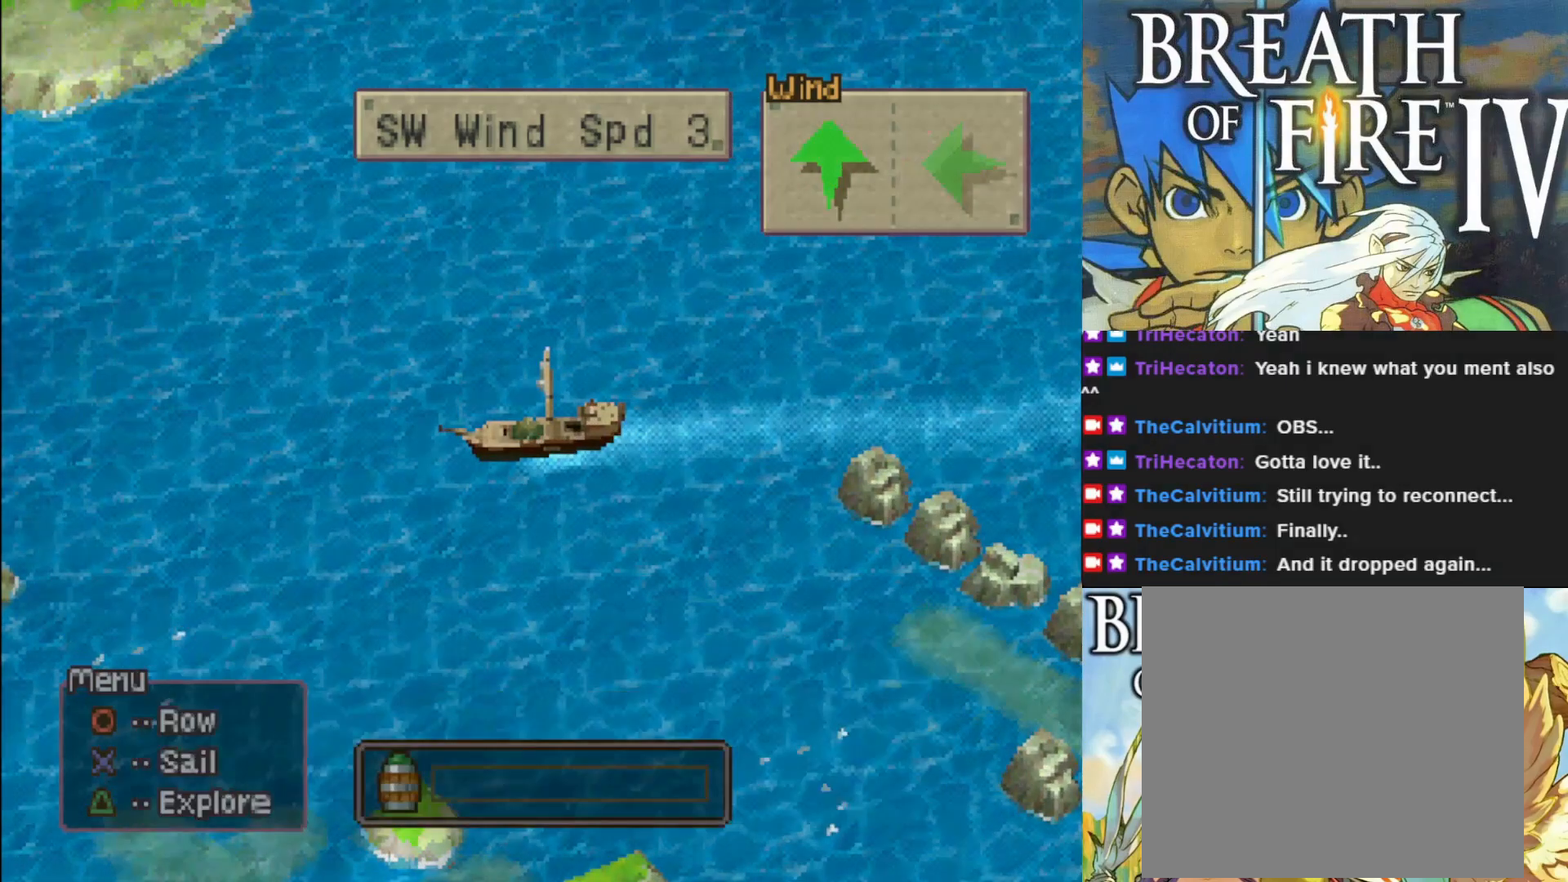
{"buttons": [], "left_stick": "center", "events": []}
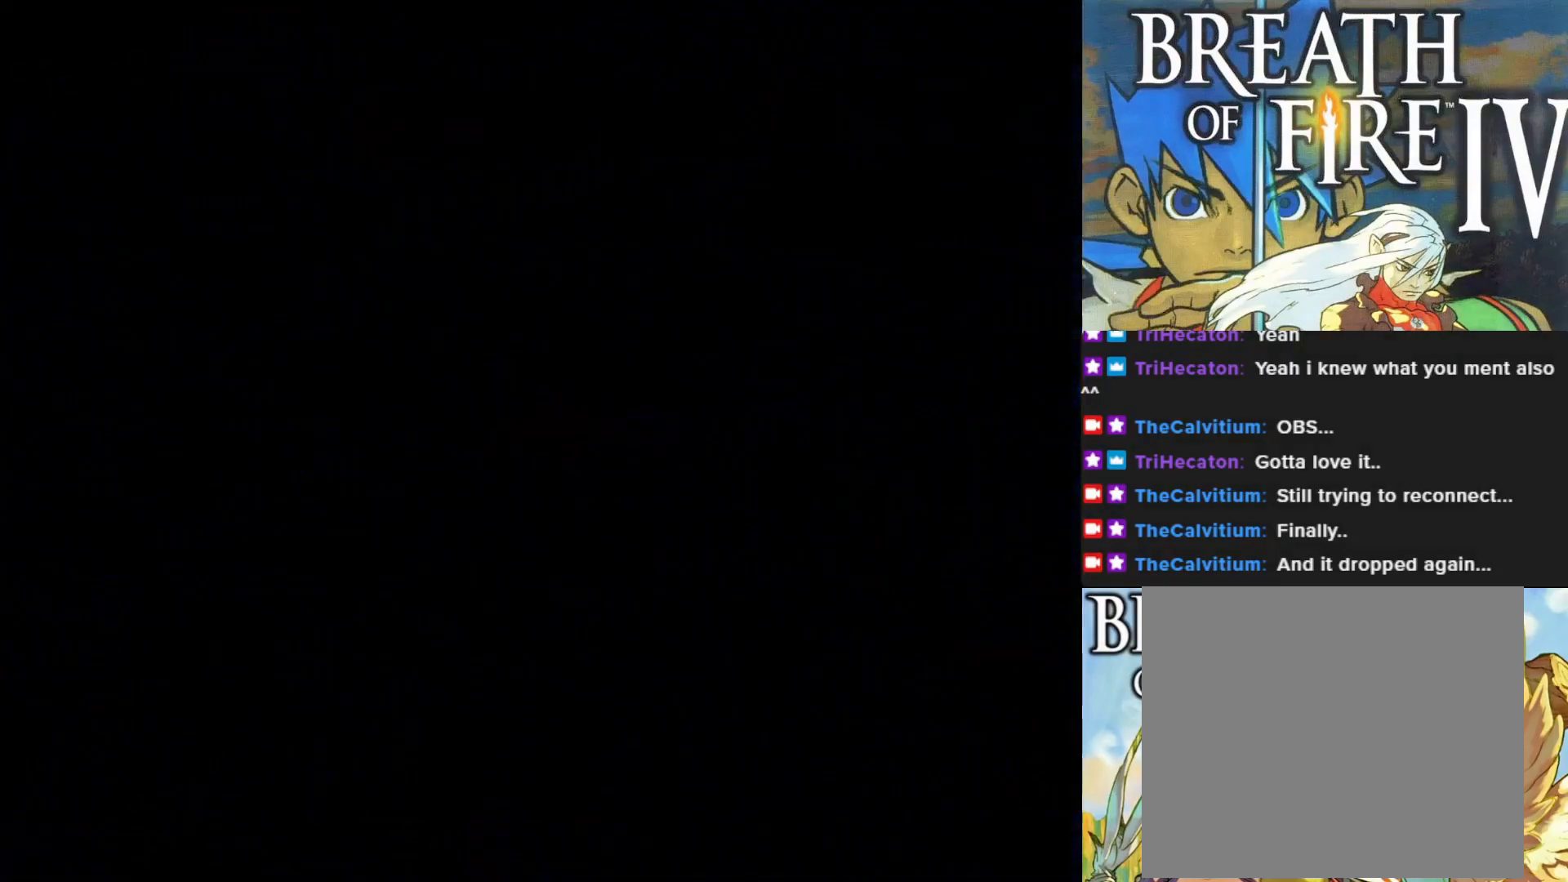
{"buttons": [], "left_stick": "center", "events": []}
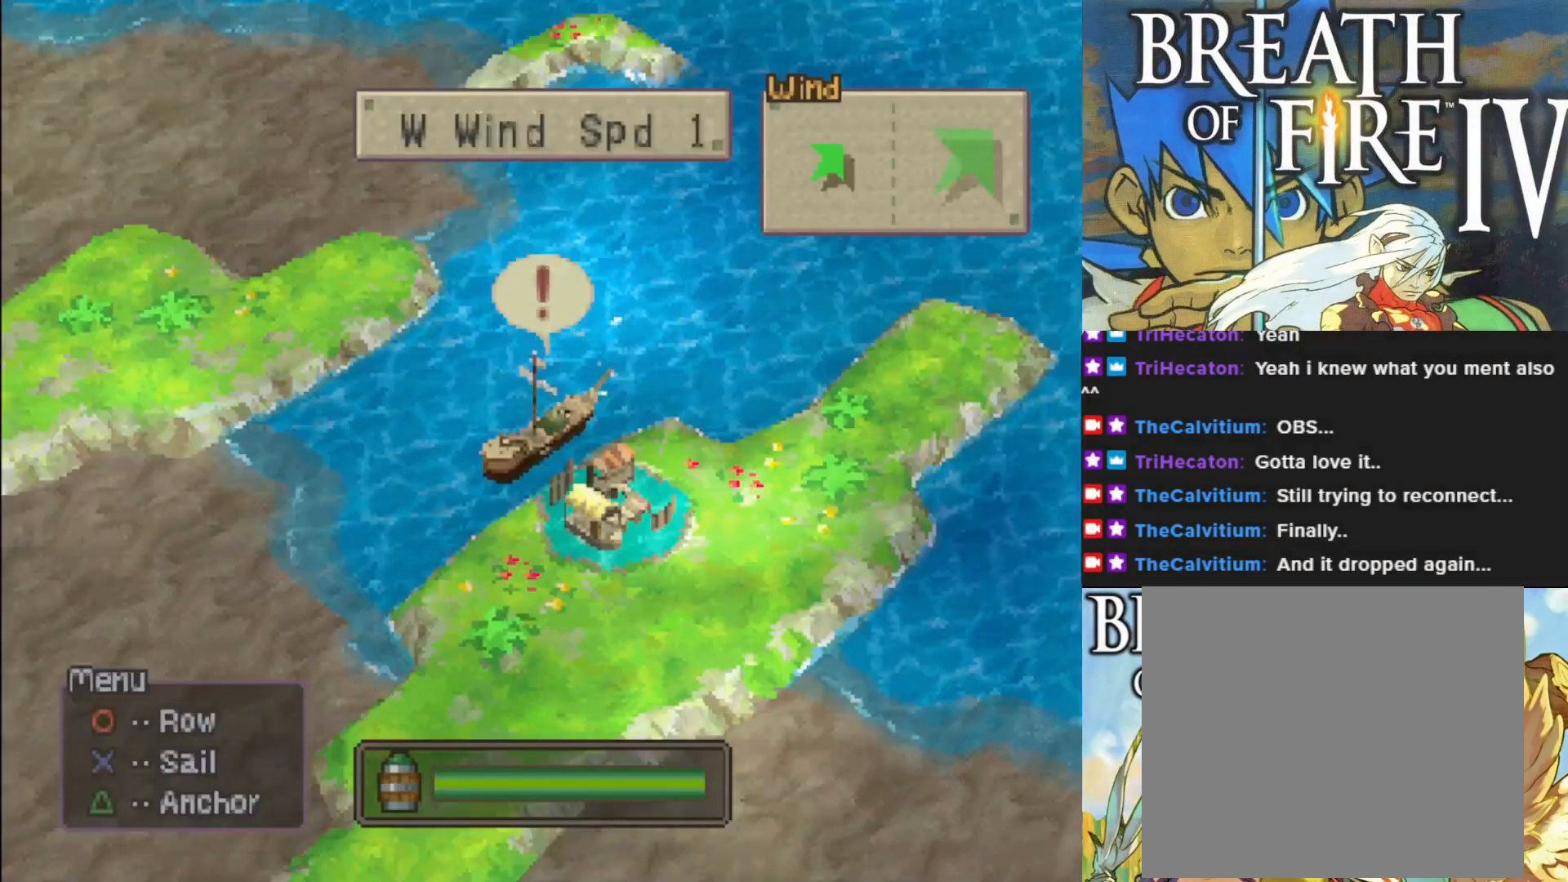
{"buttons": [], "left_stick": "center", "events": []}
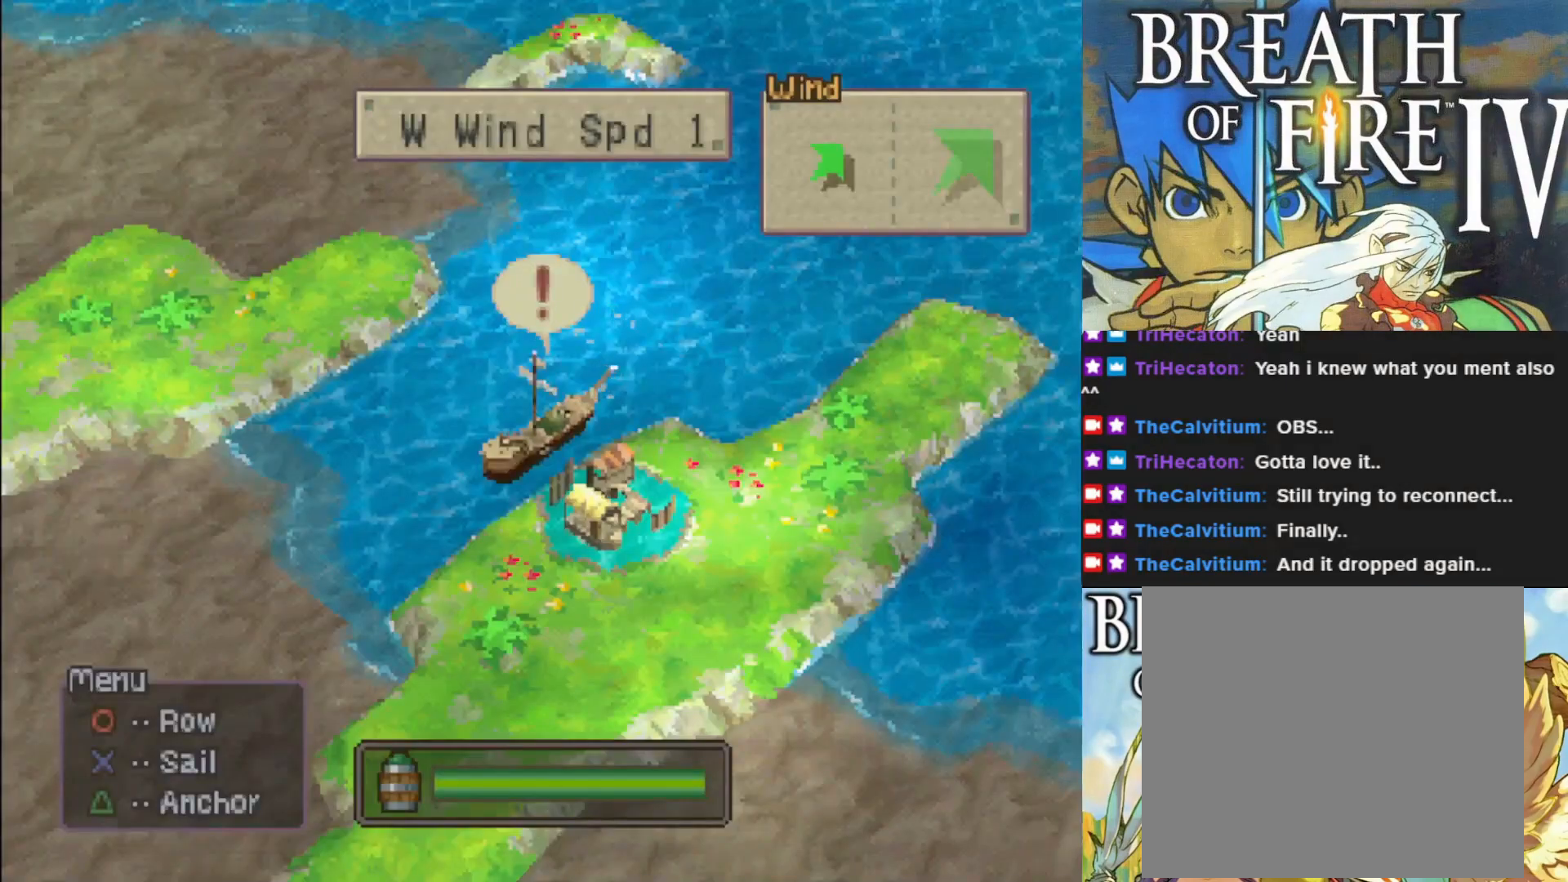
{"buttons": [], "left_stick": "center", "events": []}
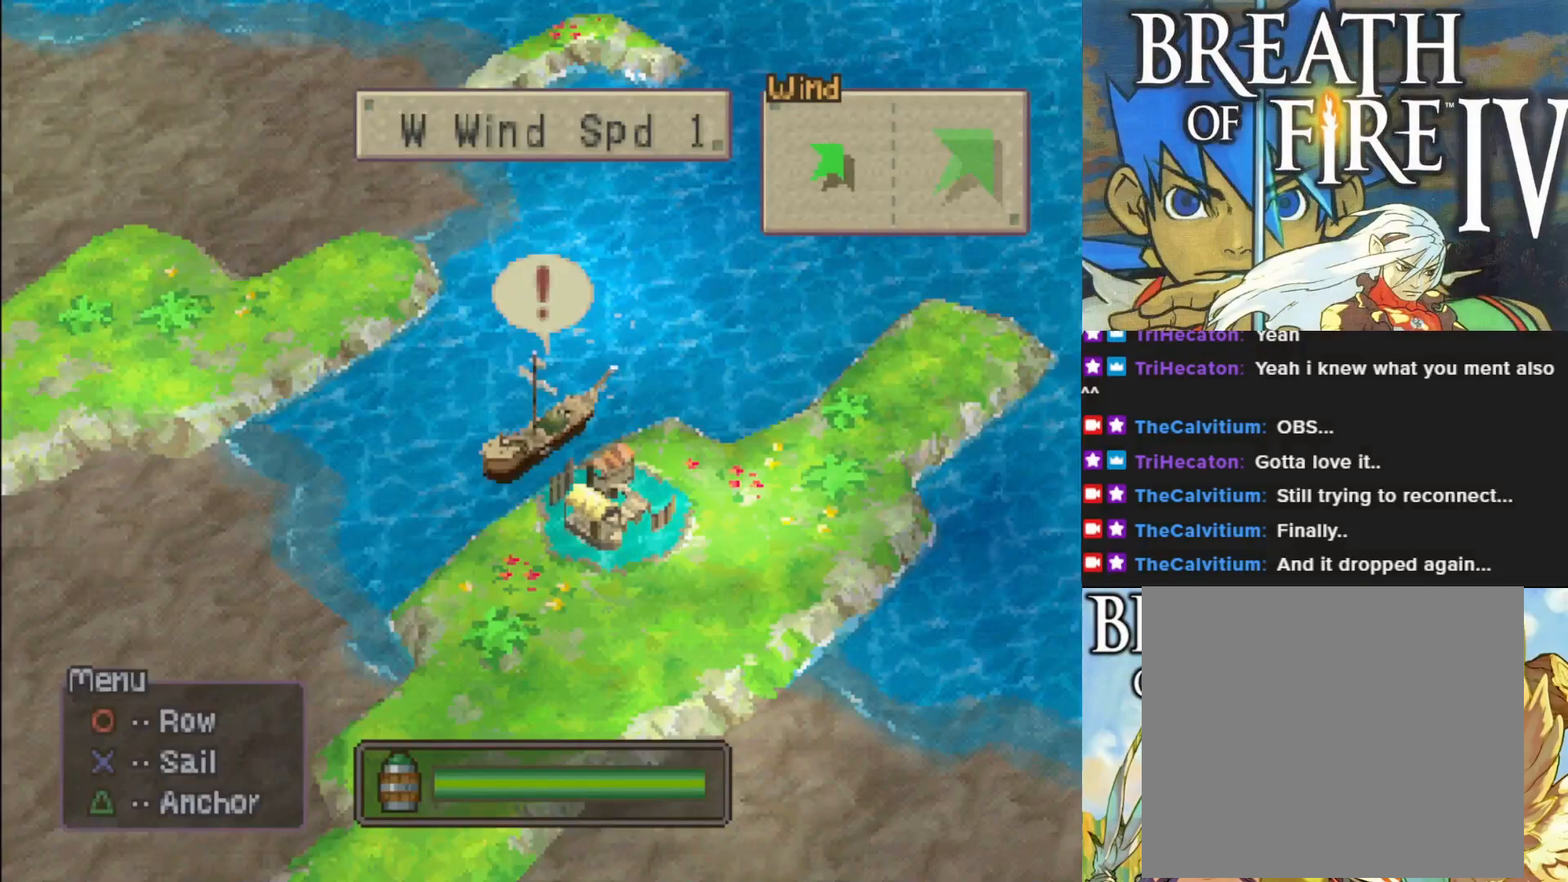
{"buttons": [], "left_stick": "center", "events": []}
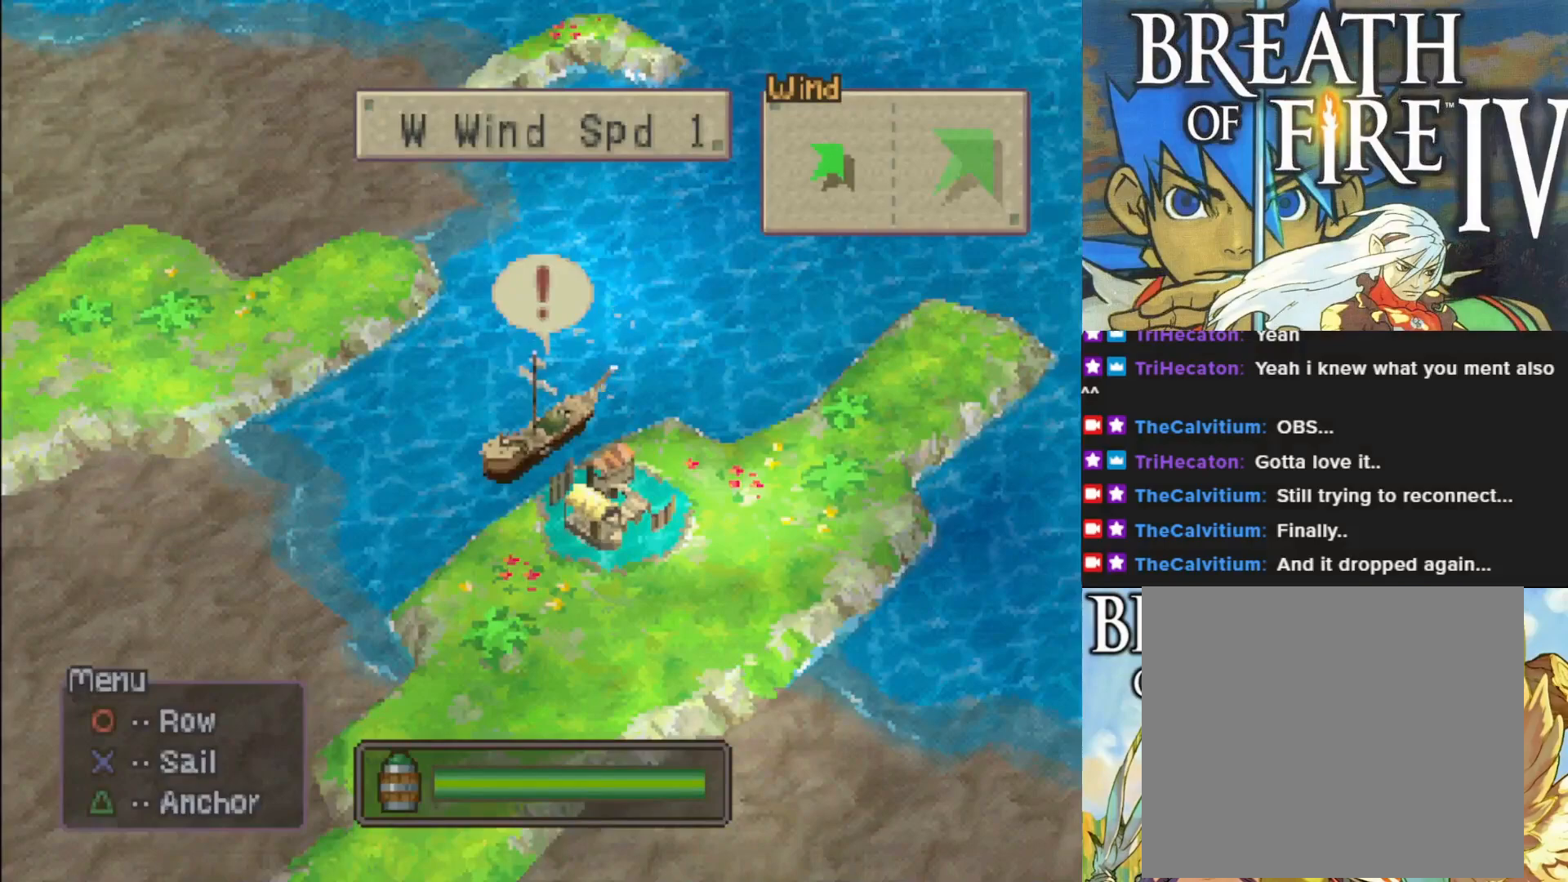
{"buttons": [], "left_stick": "center", "events": [[150, "TRIANGLE", "down"], [300, "TRIANGLE", "up"]]}